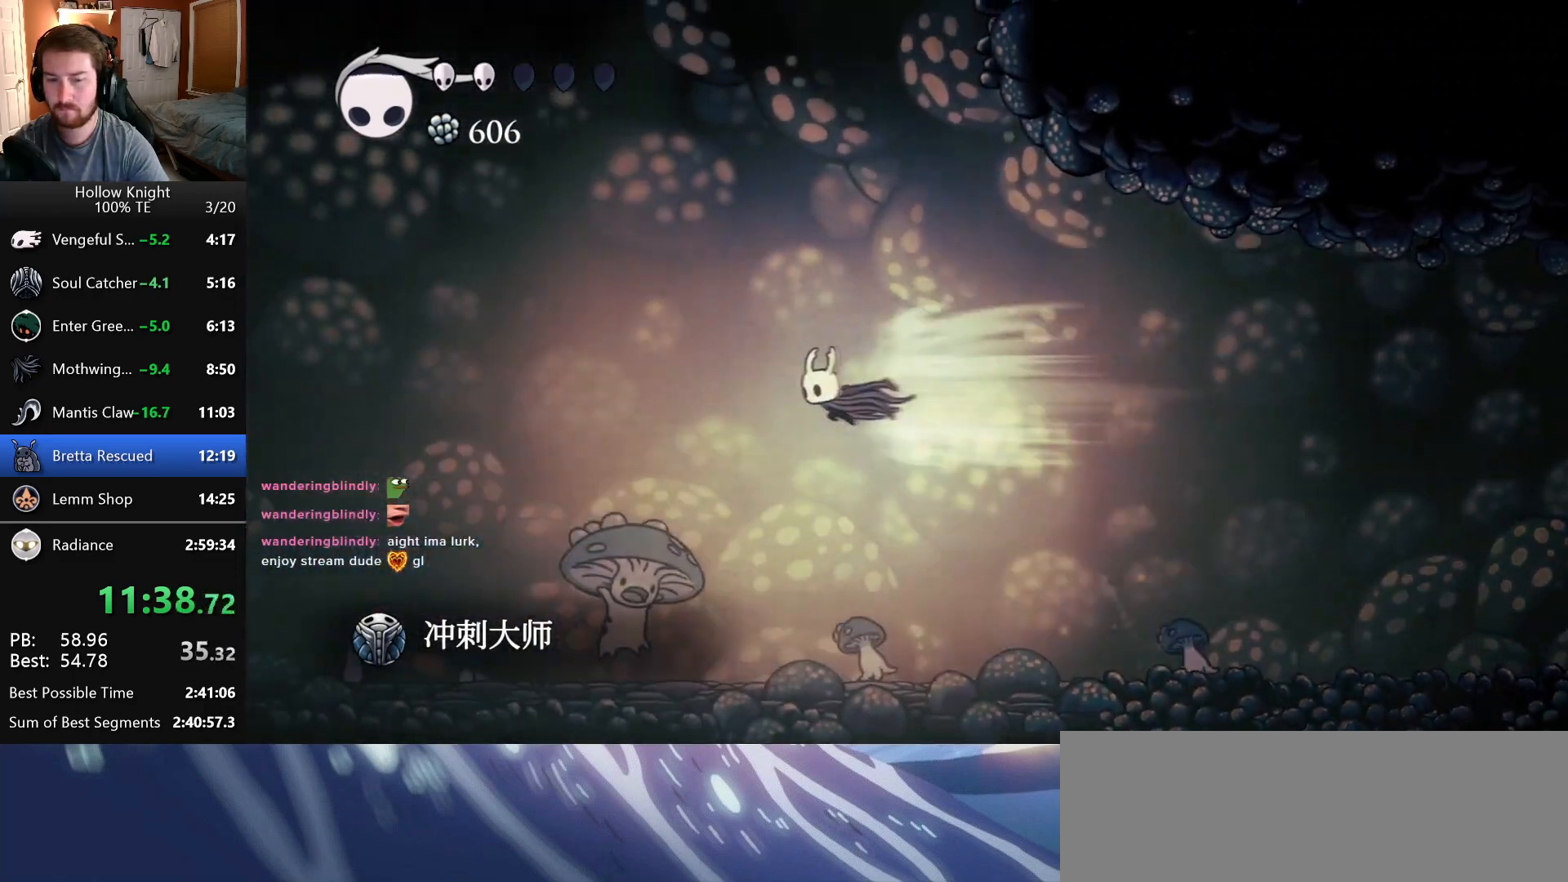
Gameplay with keyboard; each line is a JSON object with the keys held at the frame after it. "events" lists presses ("down") and releases ("up") of "attack", "cast", "dash", "down", "dreamnail", "escape", "focus", "jump", "left", "return", "right" and "up" between this image and that frame as [ms after this image, input, new state], when the widget could be followed in between. No other keys are recorded. Mouse input is not recorded. Key names are as the overlay labels them; some are game actions (e.g. jump) rather than physical keys. Not read: inventory superdash.
{"keys": ["attack", "left"], "events": [[233, "down", "down"], [333, "attack", "down"], [433, "down", "up"]]}
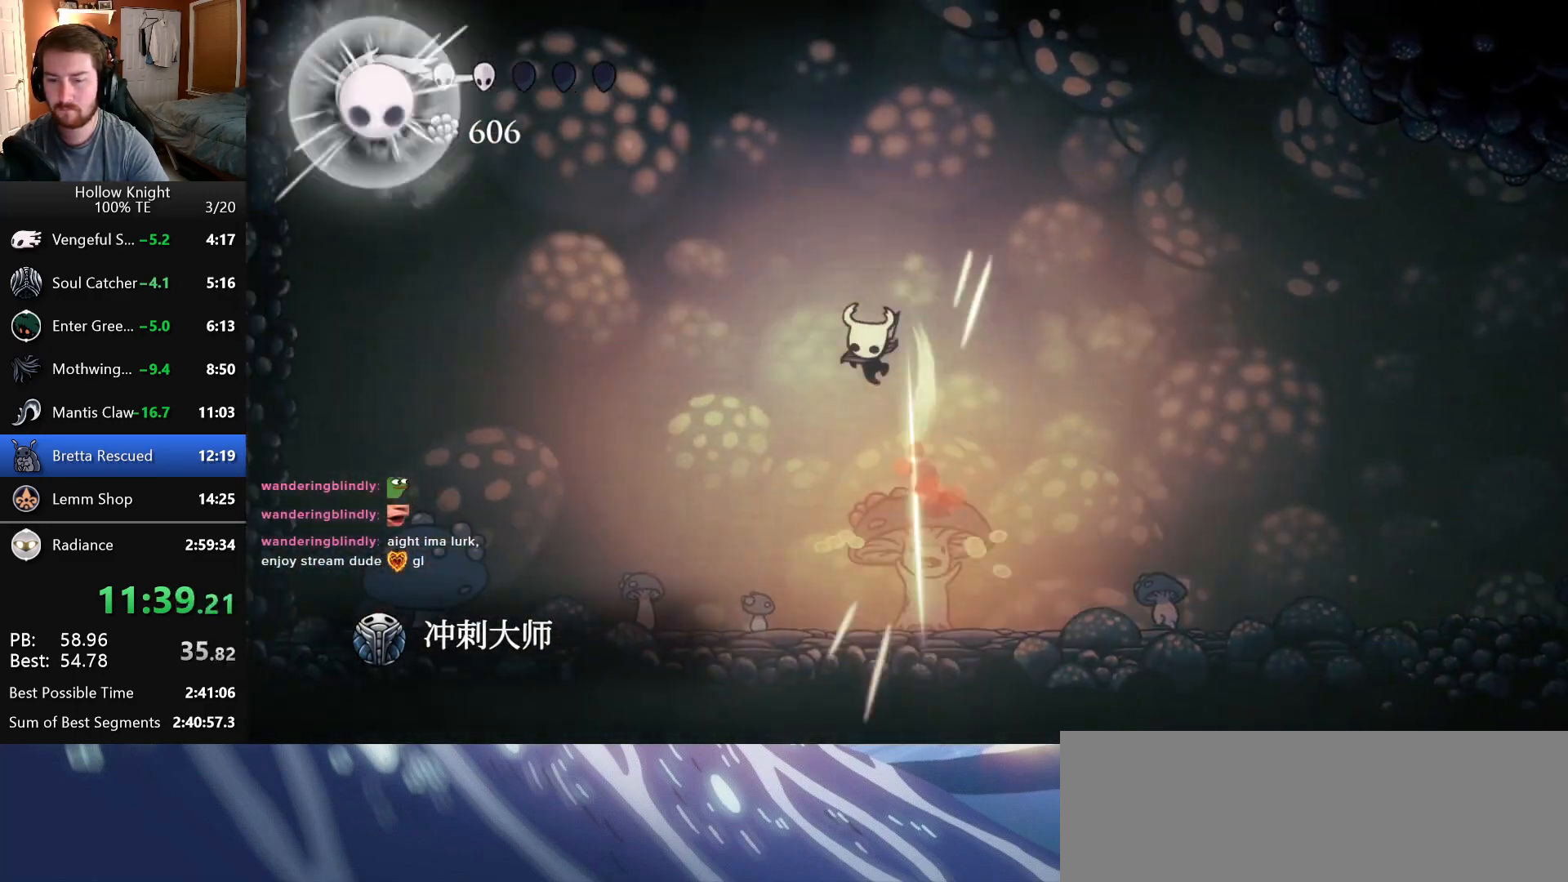
{"keys": ["down", "left"], "events": [[33, "attack", "up"], [450, "down", "down"]]}
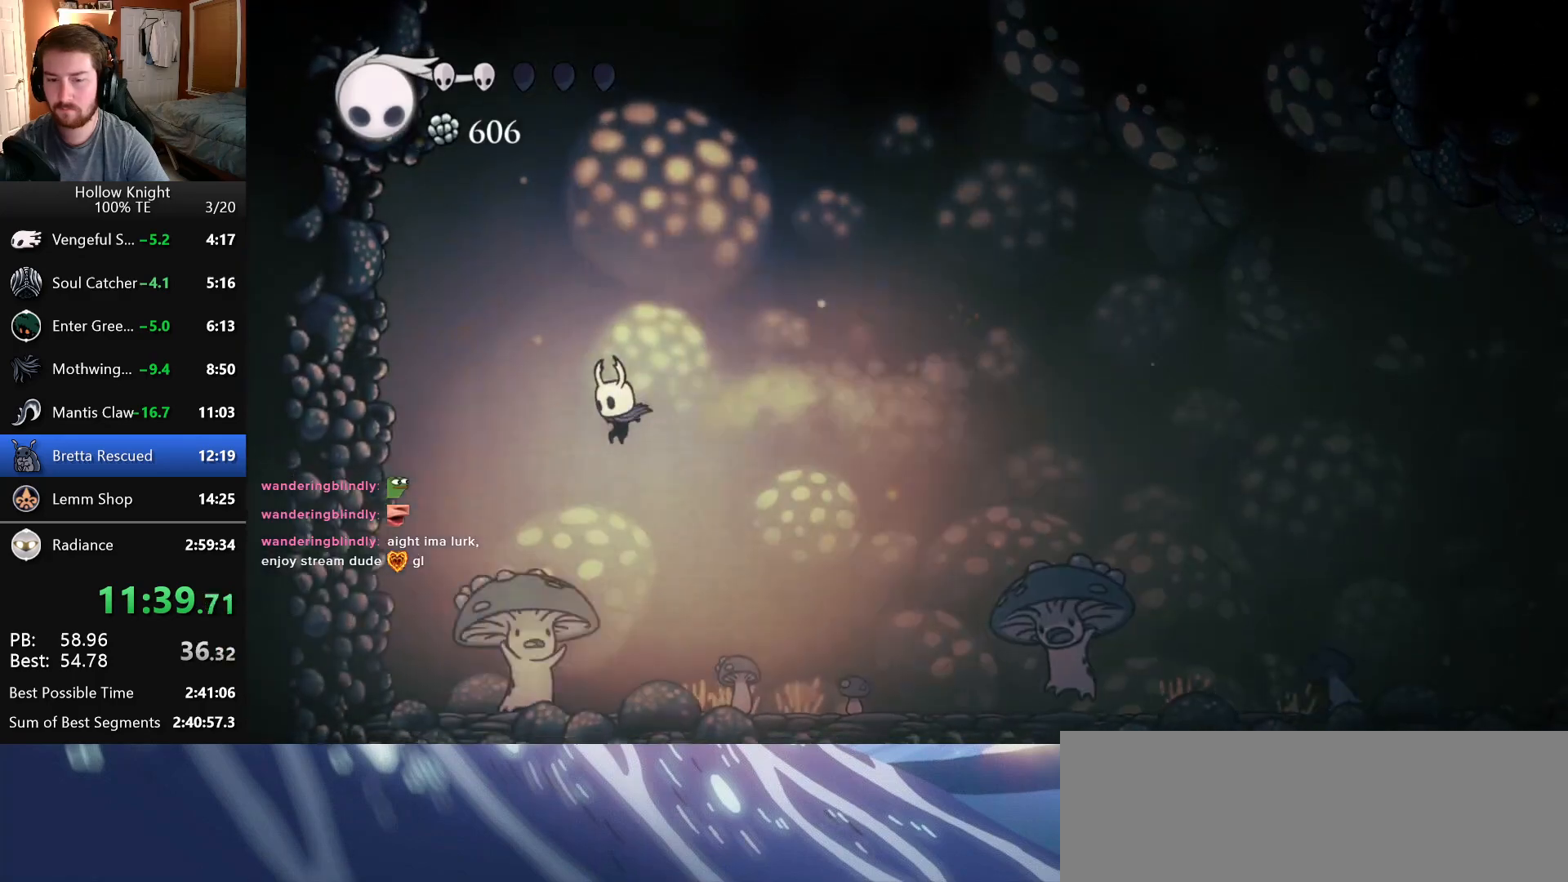
{"keys": ["left"], "events": [[50, "attack", "down"], [233, "down", "up"], [350, "attack", "up"]]}
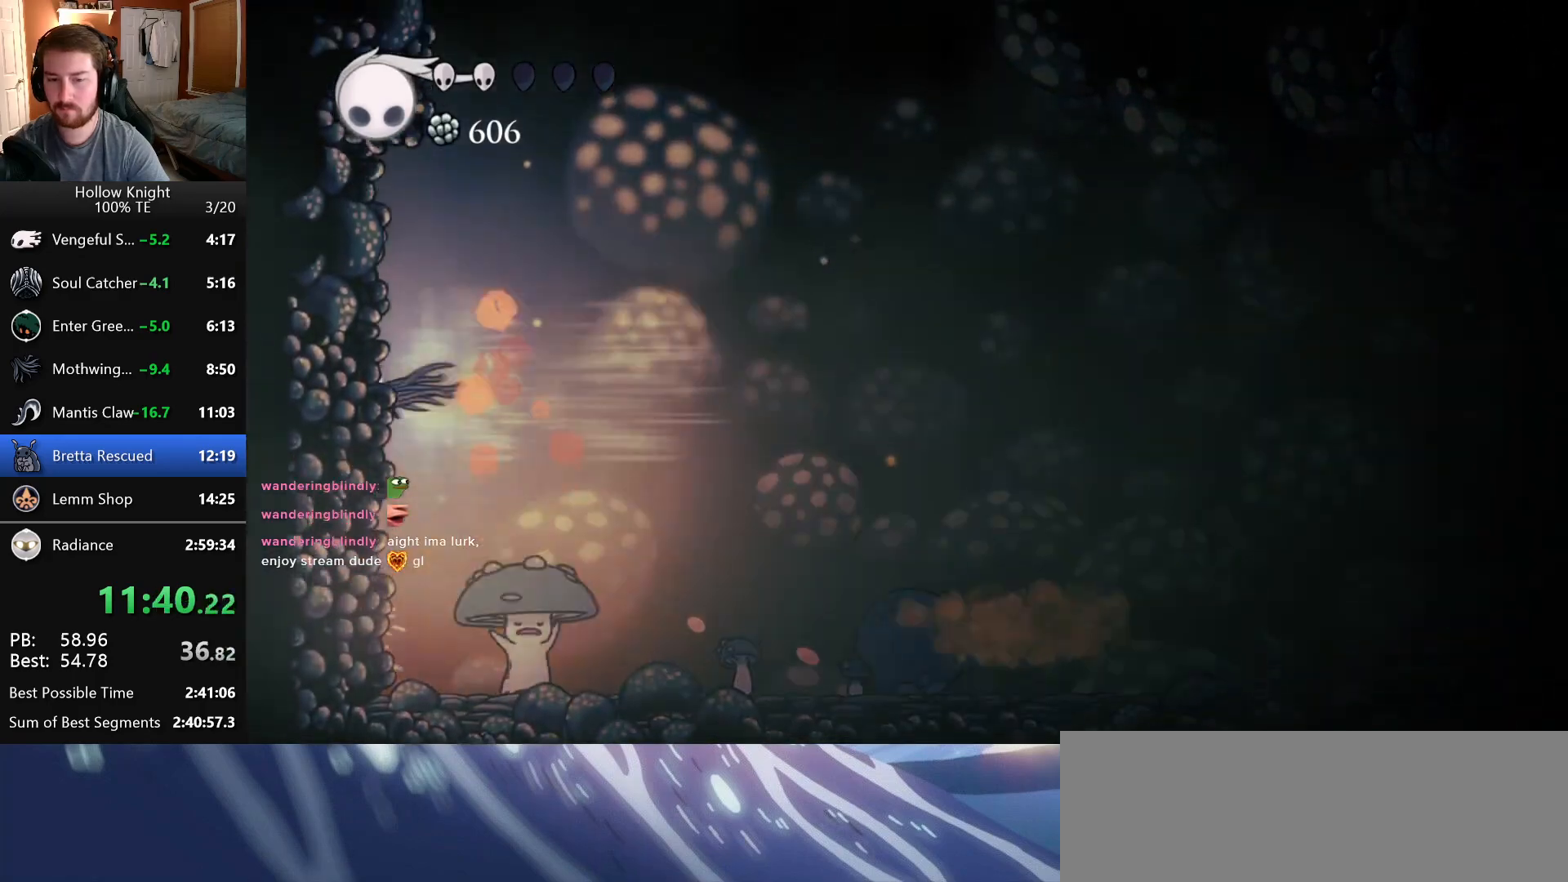
{"keys": ["jump", "left"], "events": [[133, "jump", "down"], [333, "jump", "up"], [466, "jump", "down"]]}
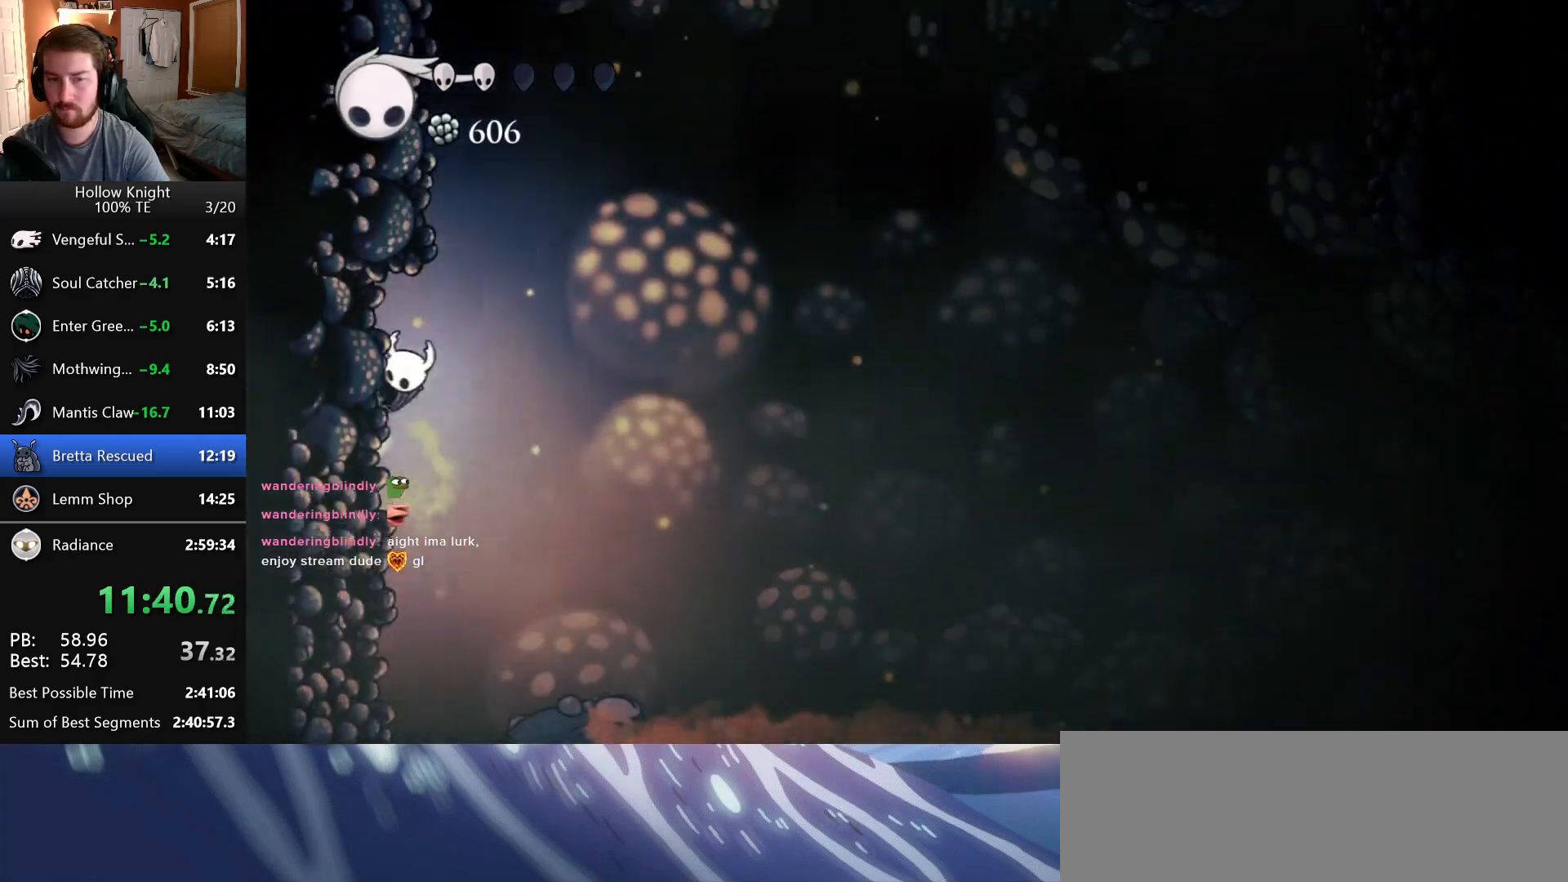
{"keys": ["jump", "left"], "events": [[33, "left", "up"], [150, "left", "down"], [366, "jump", "up"], [416, "jump", "down"]]}
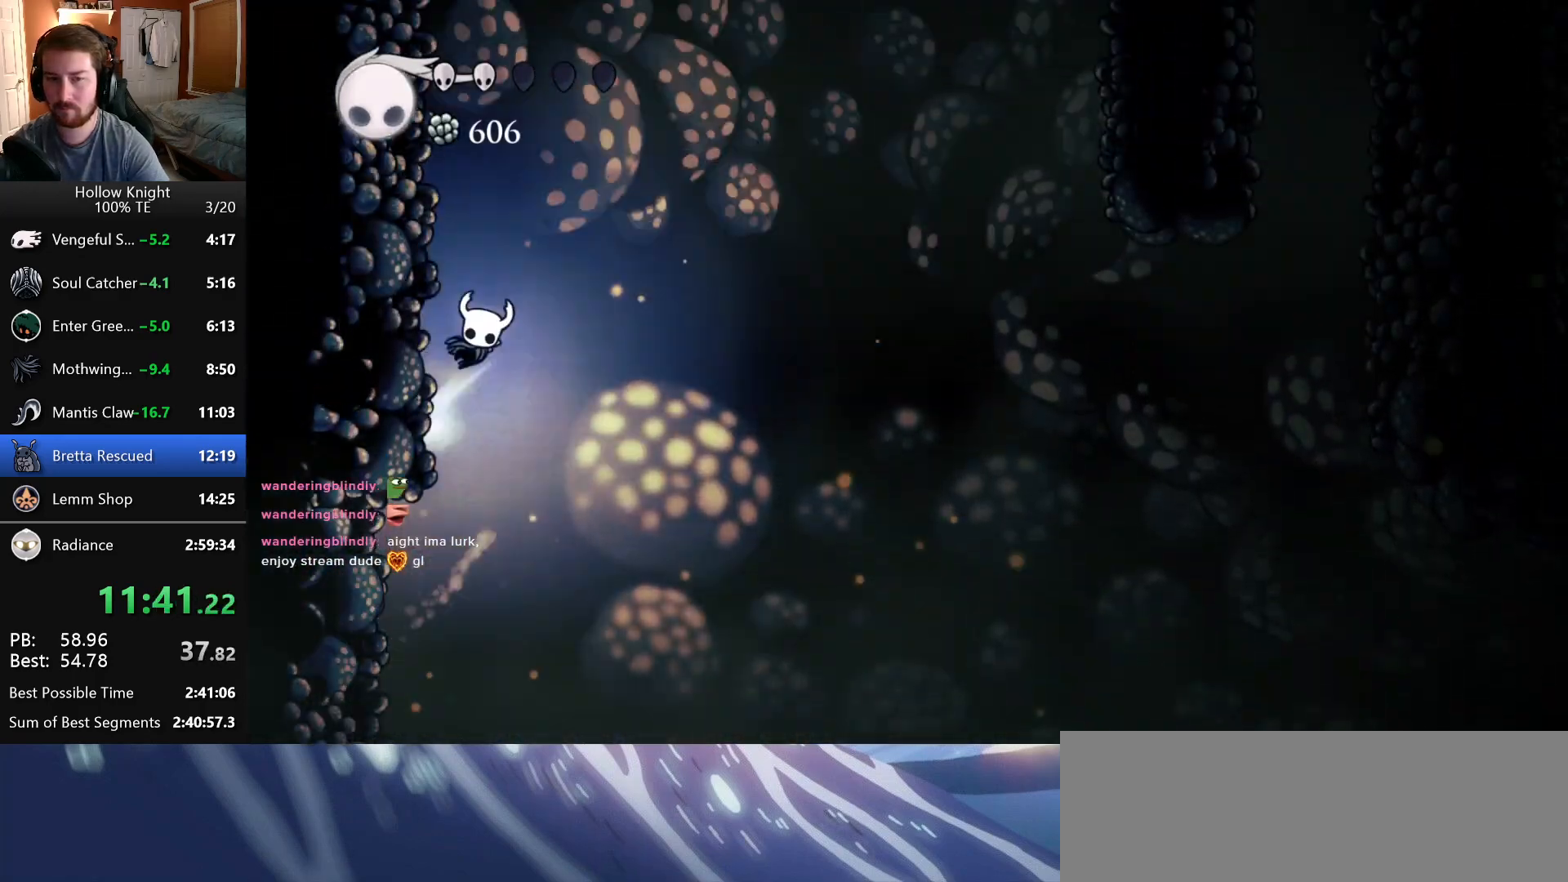
{"keys": ["jump", "right"], "events": [[233, "jump", "up"], [283, "jump", "down"], [300, "left", "up"], [300, "right", "down"]]}
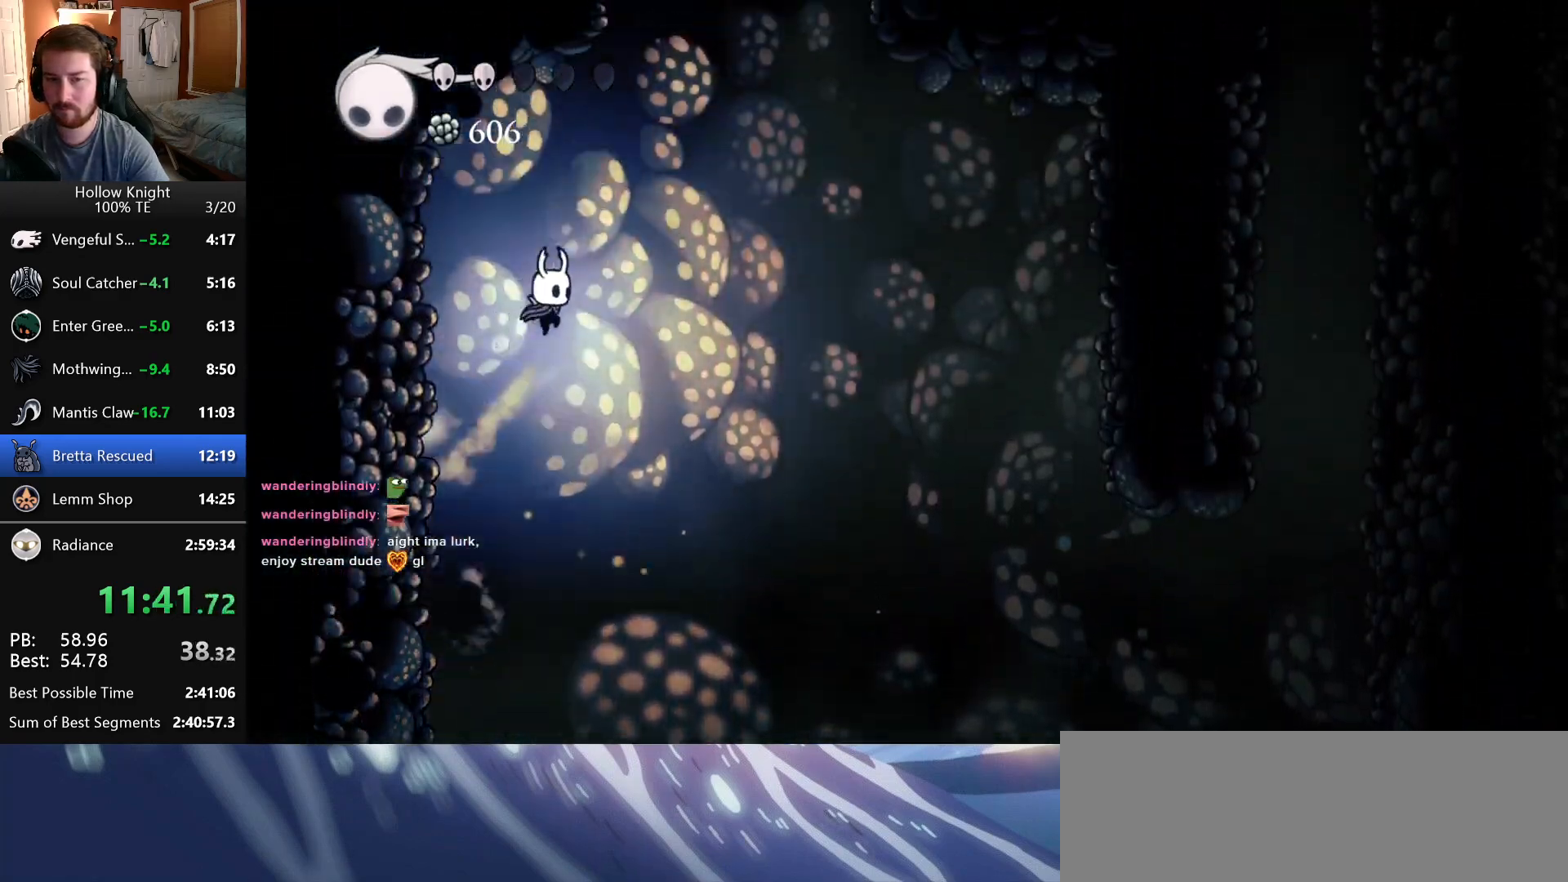
{"keys": ["right"], "events": [[383, "jump", "up"]]}
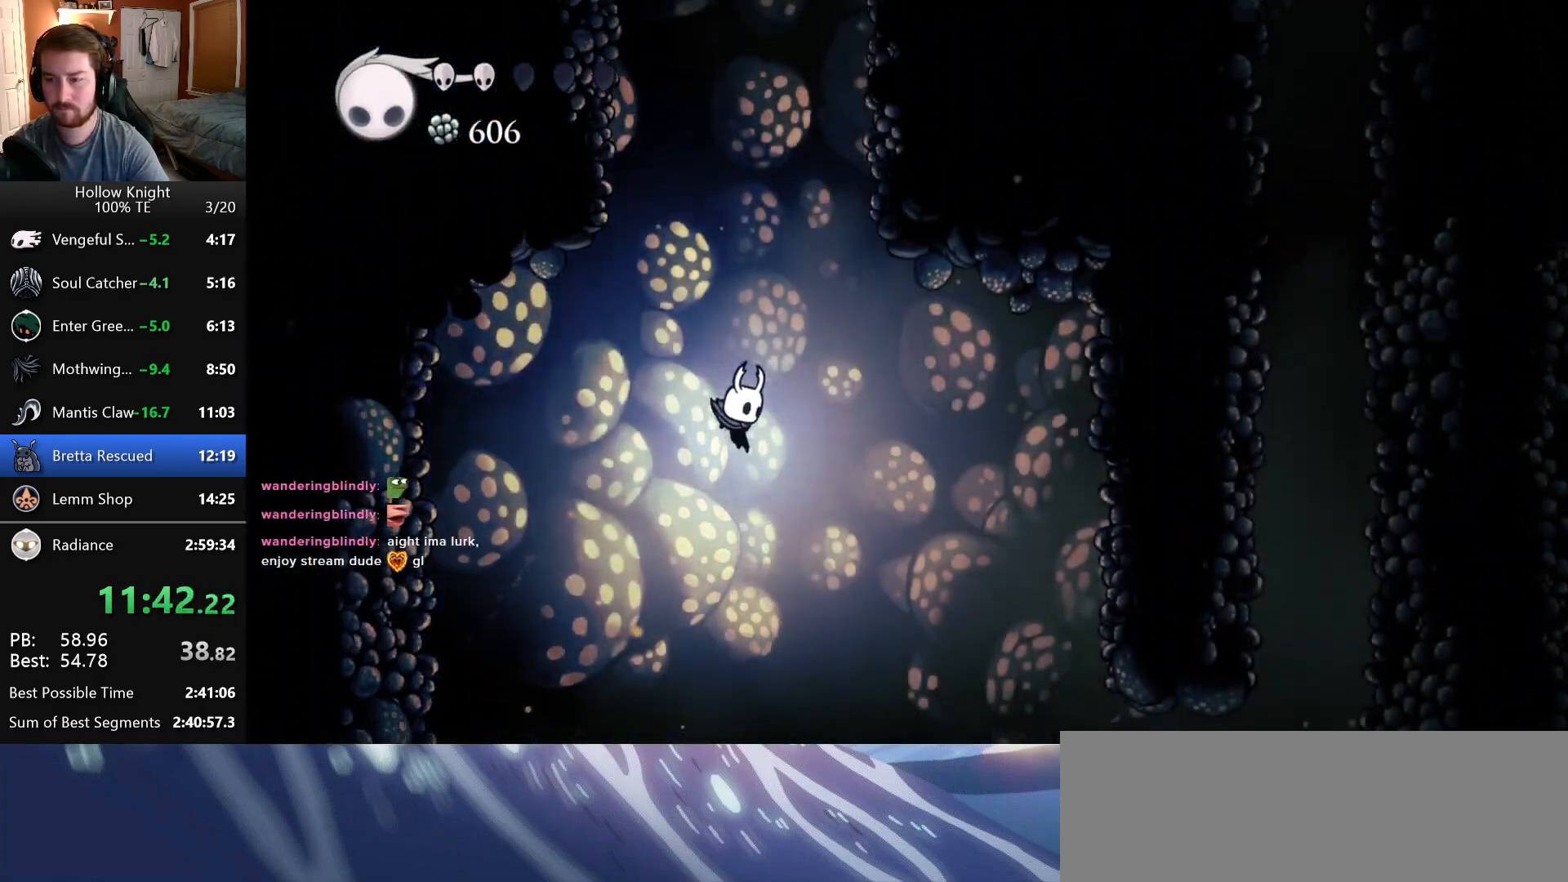
{"keys": ["right"], "events": []}
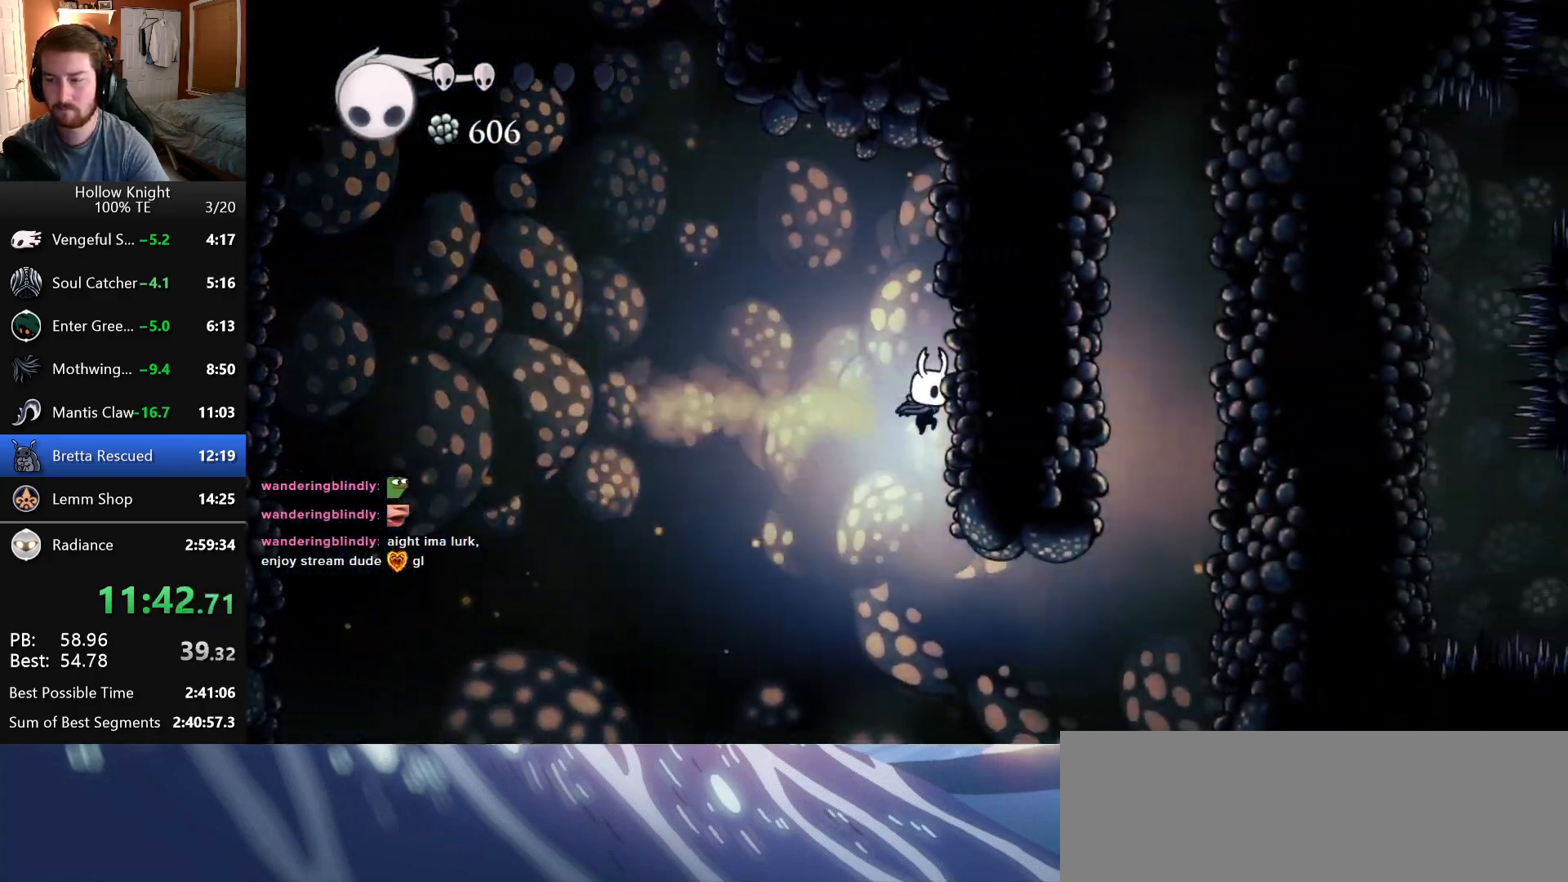
{"keys": ["right"], "events": [[166, "left", "down"], [166, "right", "up"], [300, "left", "up"], [333, "right", "down"]]}
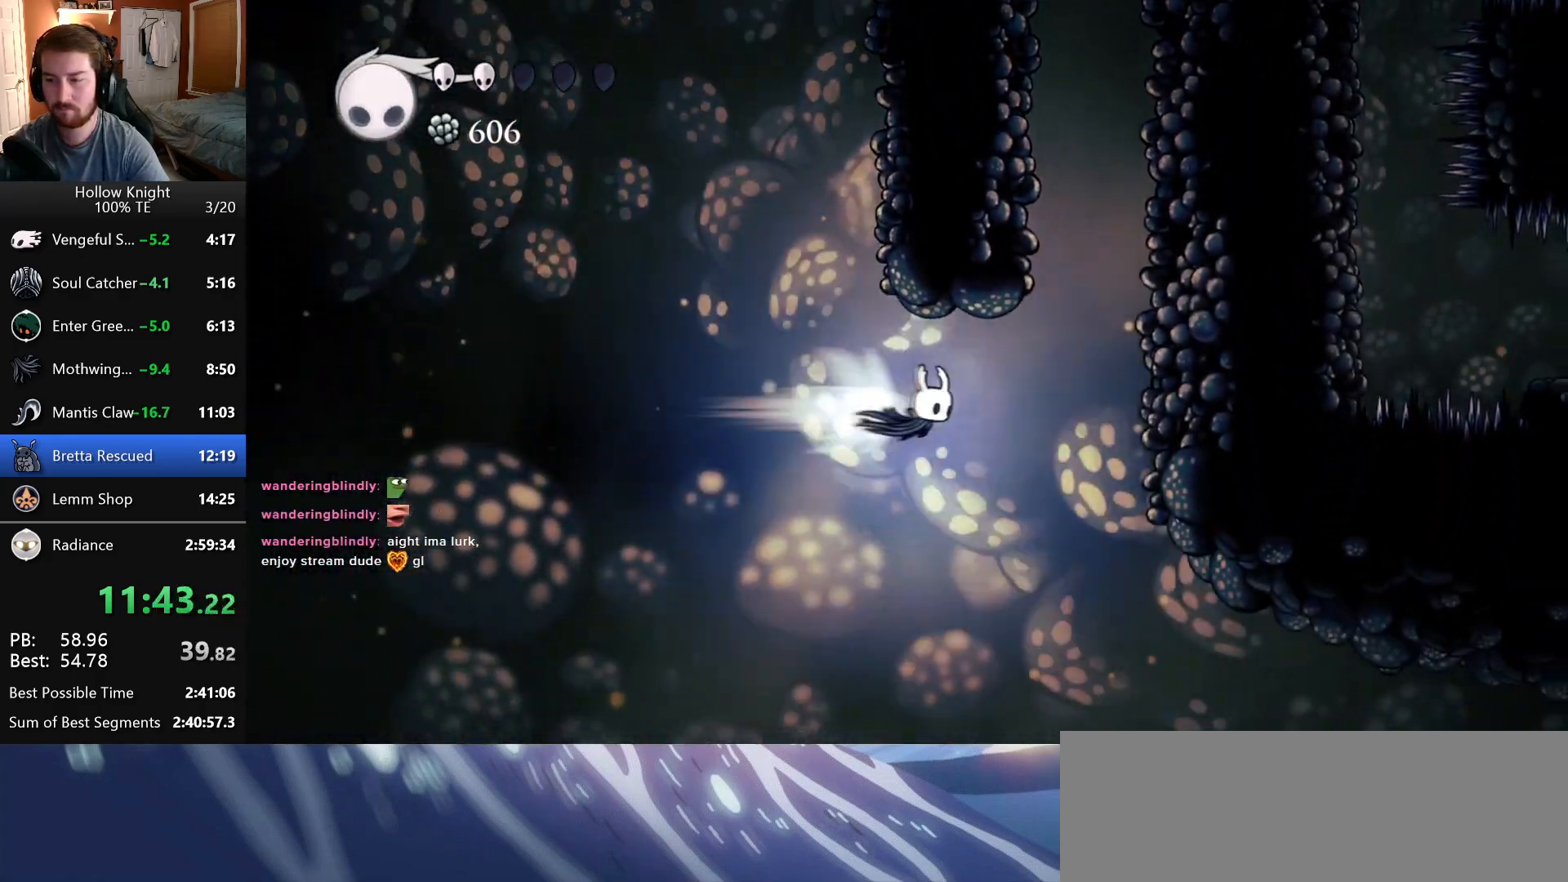
{"keys": ["jump", "right"], "events": [[316, "jump", "down"]]}
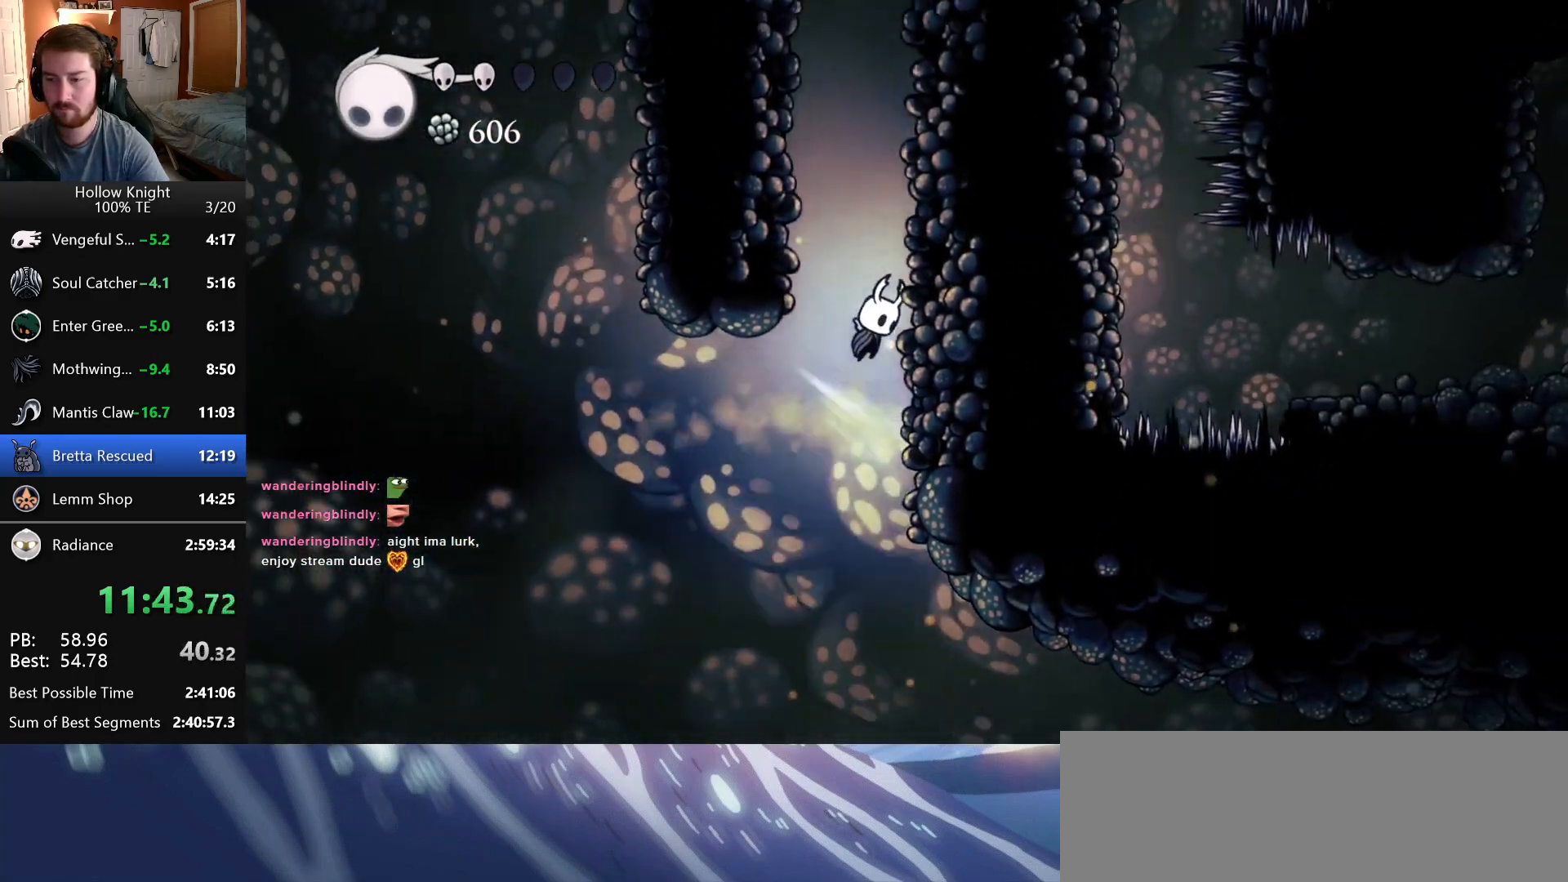
{"keys": ["right"], "events": [[116, "jump", "up"], [166, "jump", "down"], [483, "jump", "up"]]}
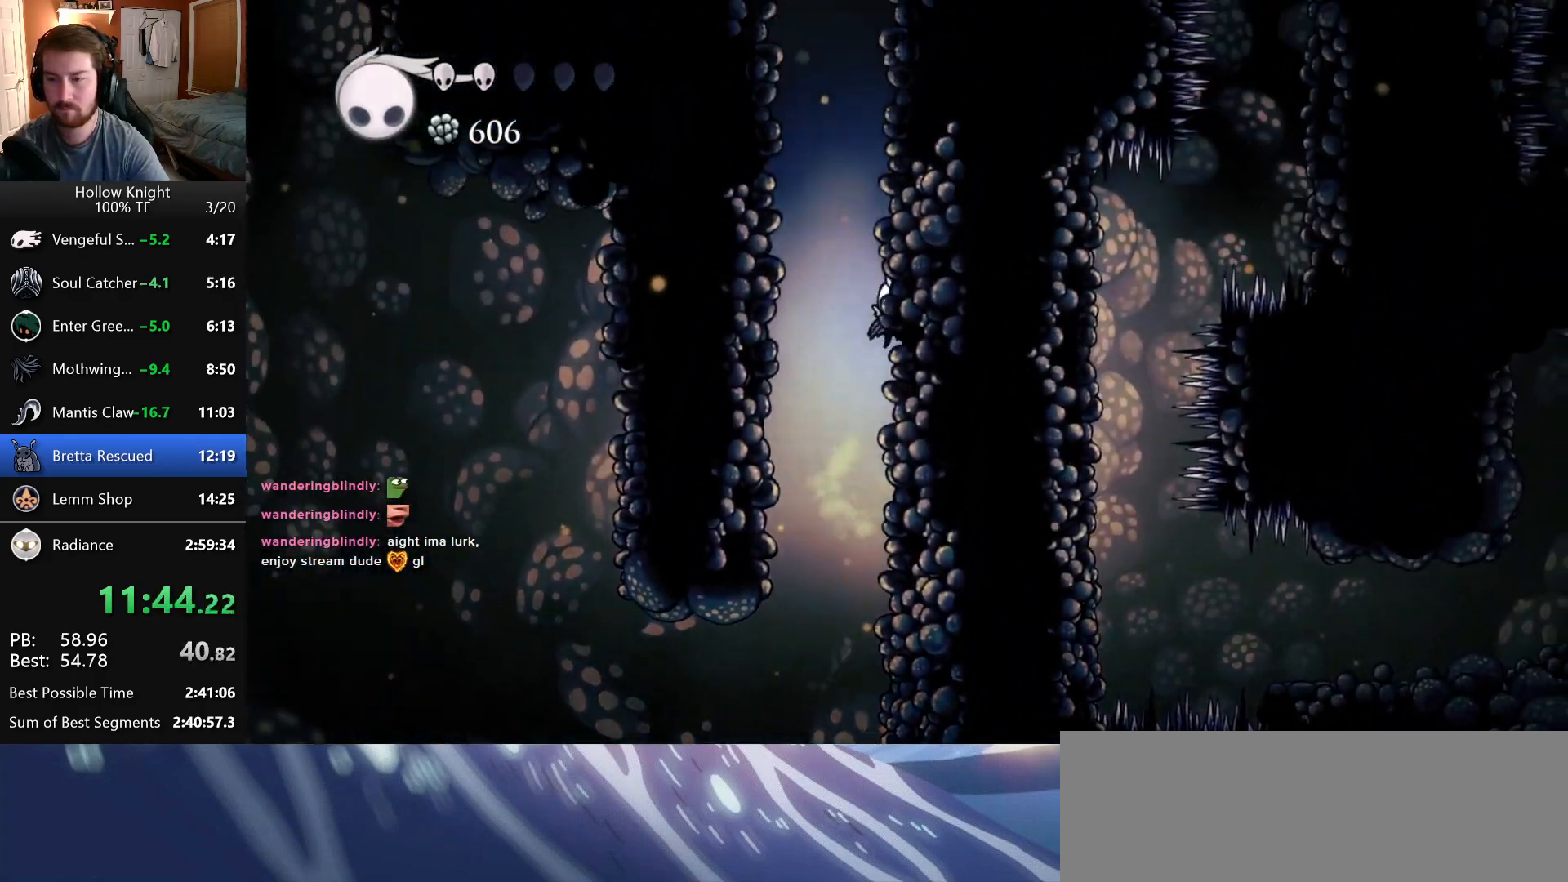
{"keys": ["jump", "right"], "events": [[33, "jump", "down"], [350, "jump", "up"], [383, "jump", "down"]]}
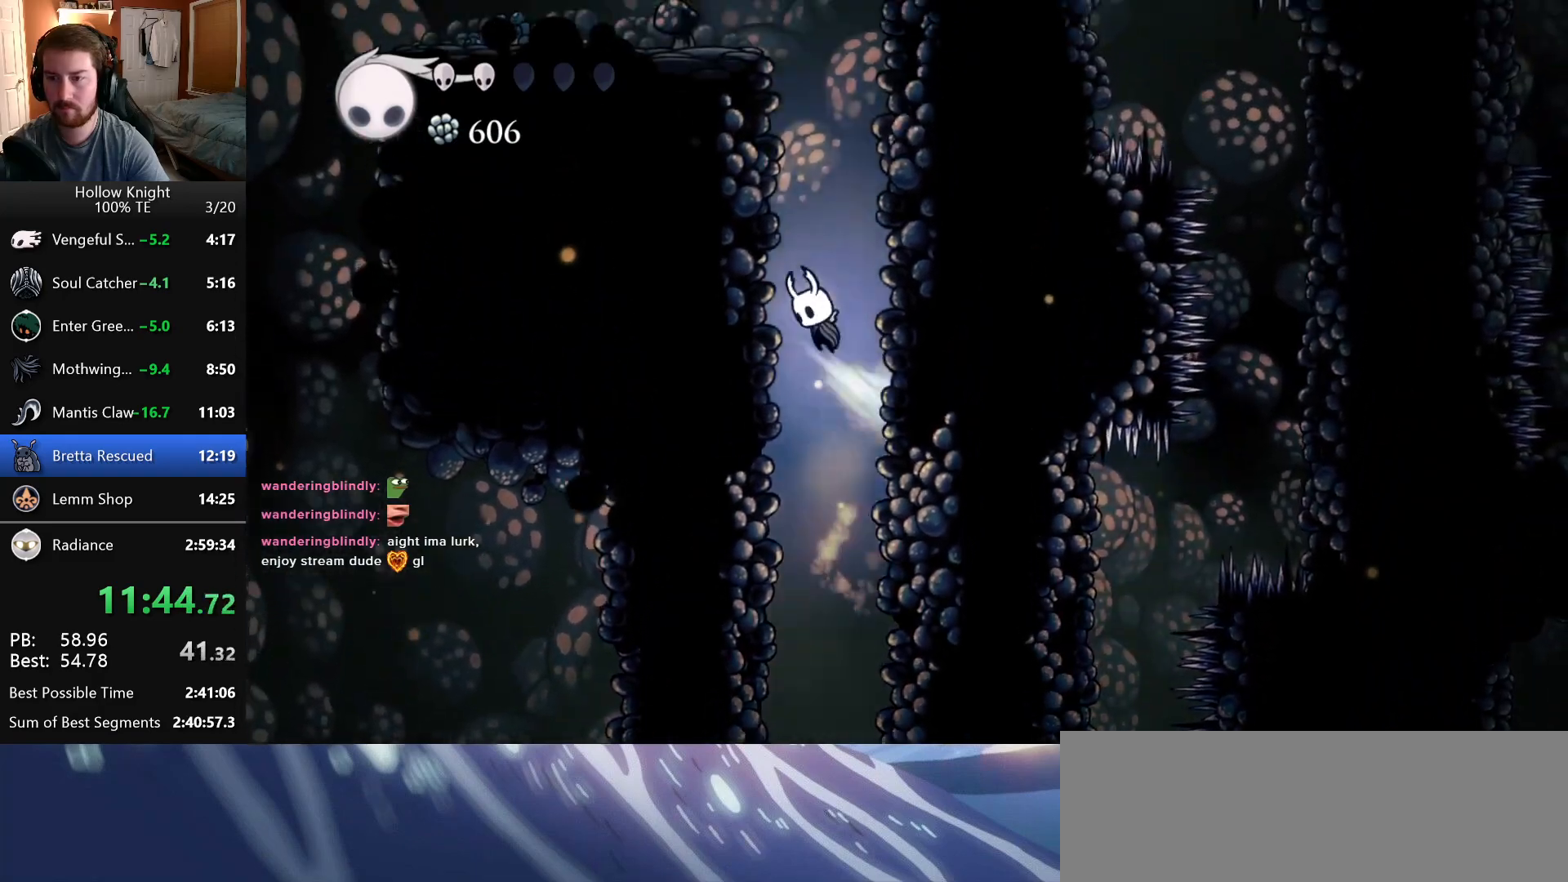
{"keys": ["jump", "right"], "events": [[183, "jump", "up"], [233, "jump", "down"]]}
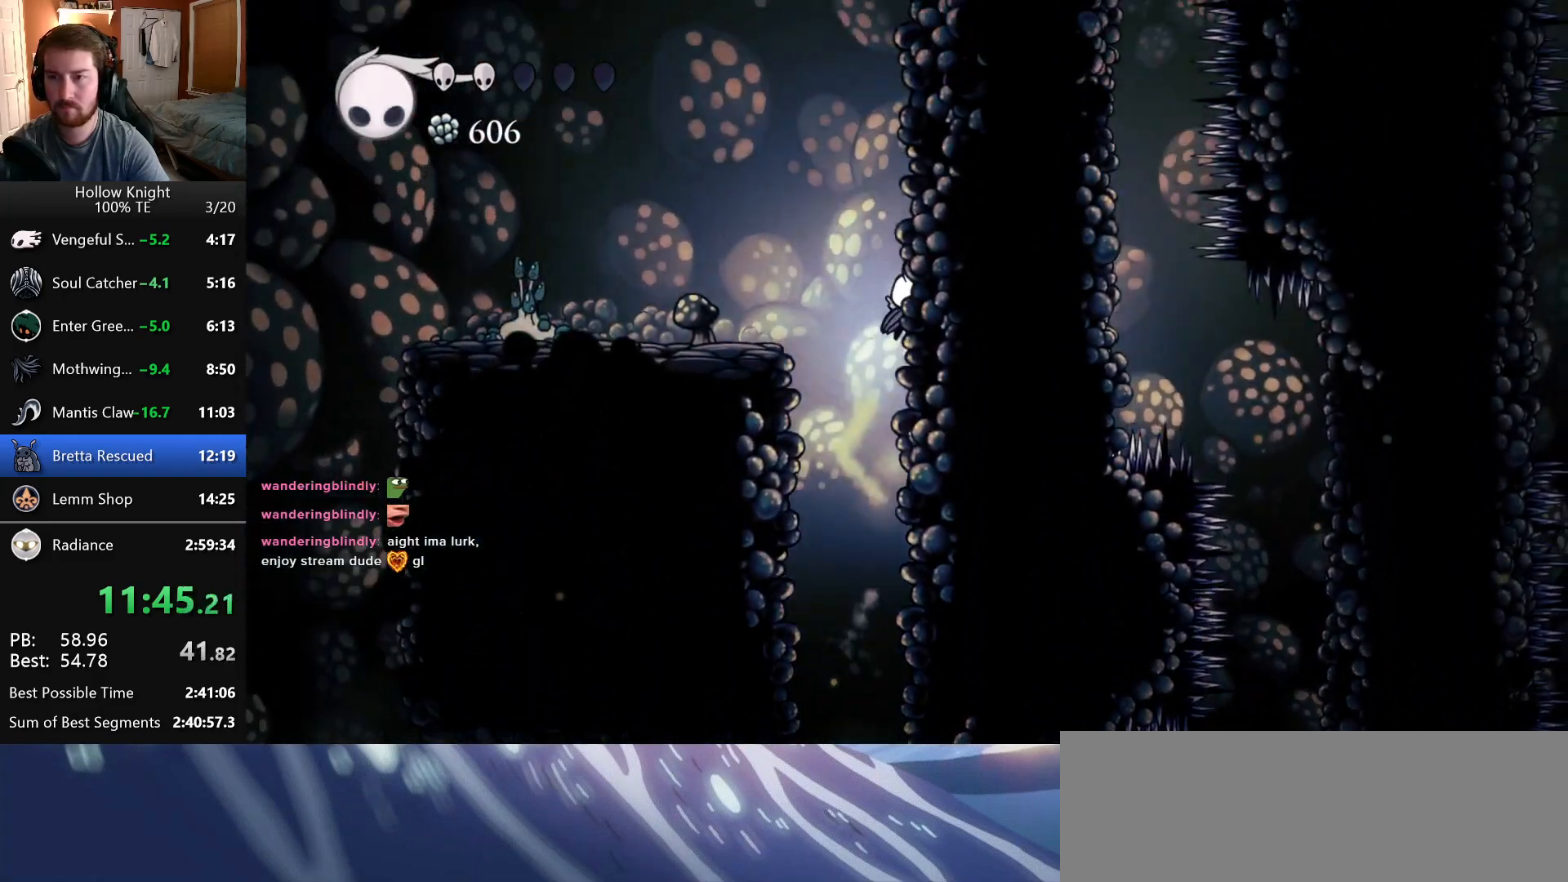
{"keys": ["jump", "left"], "events": [[33, "jump", "up"], [66, "jump", "down"], [350, "jump", "up"], [400, "jump", "down"], [466, "left", "down"], [466, "right", "up"]]}
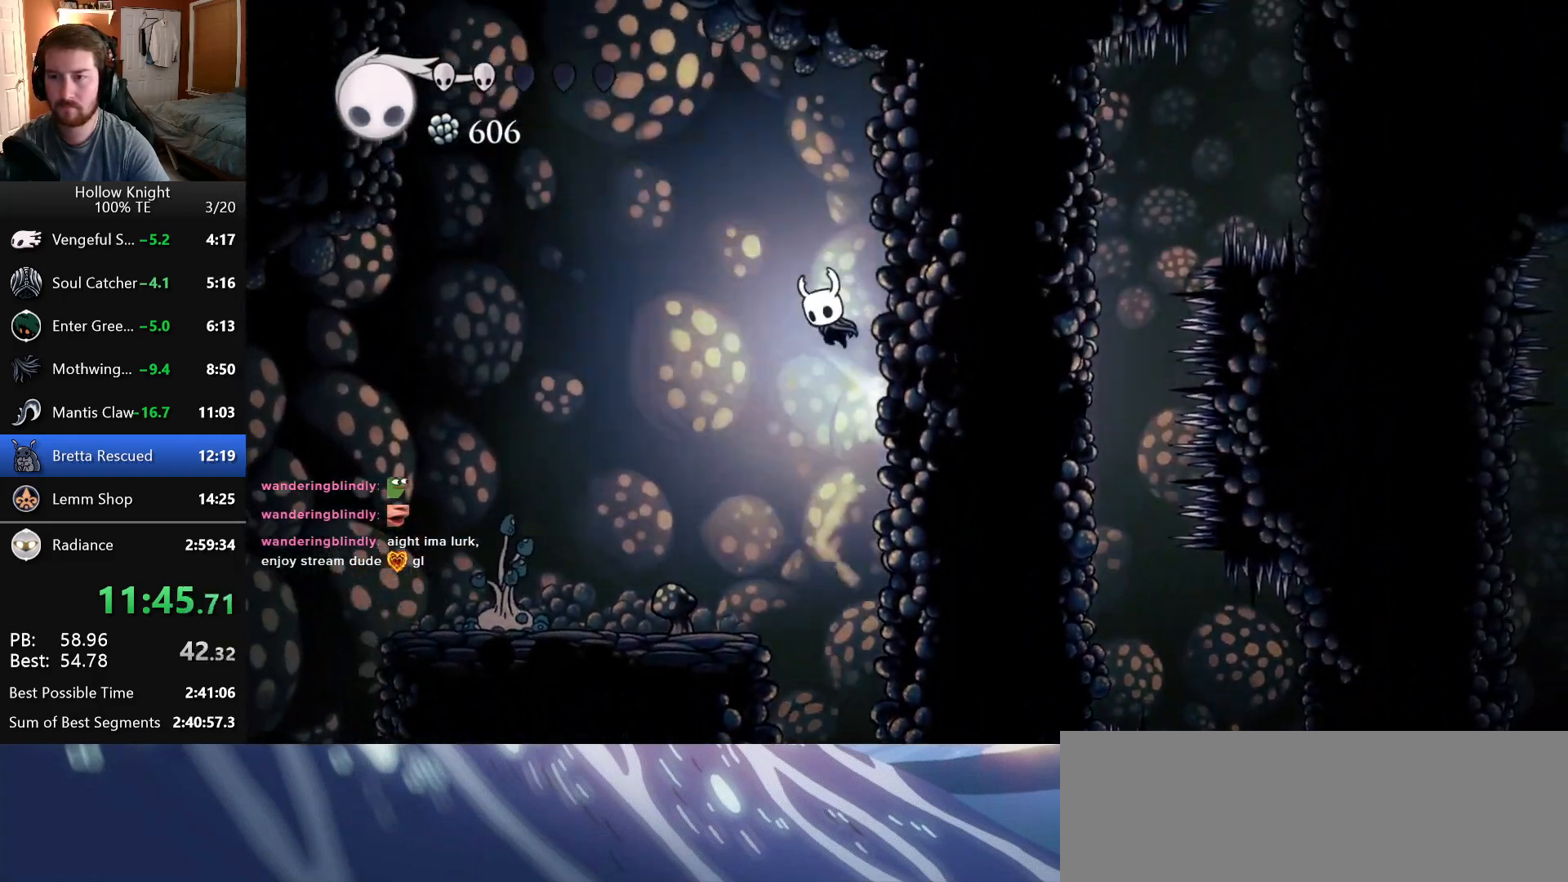
{"keys": ["left"], "events": [[400, "jump", "up"]]}
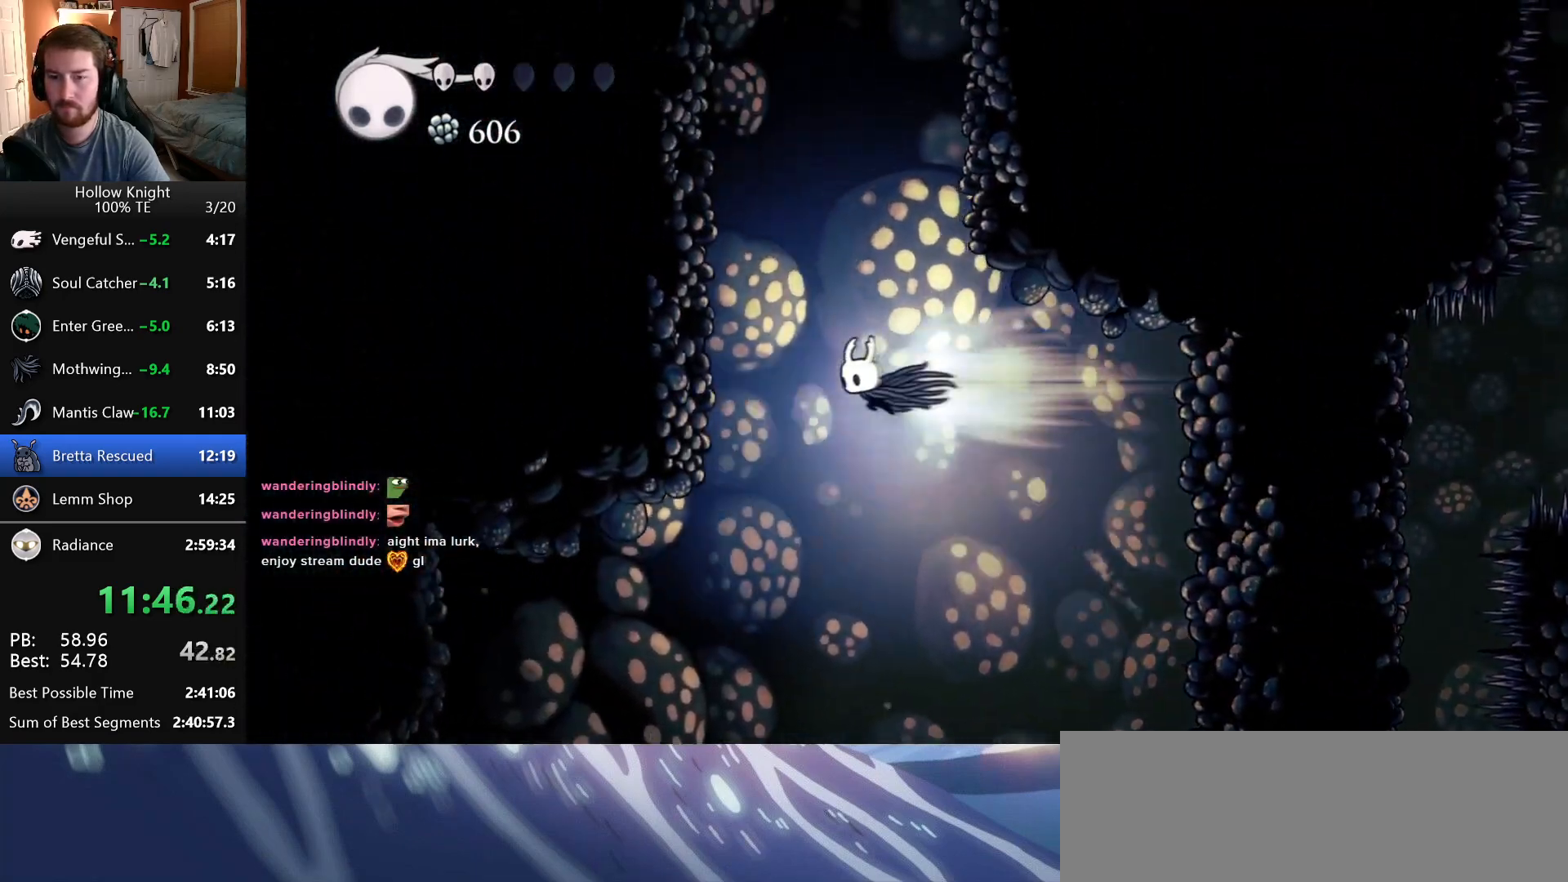
{"keys": ["jump", "left"], "events": [[233, "jump", "down"]]}
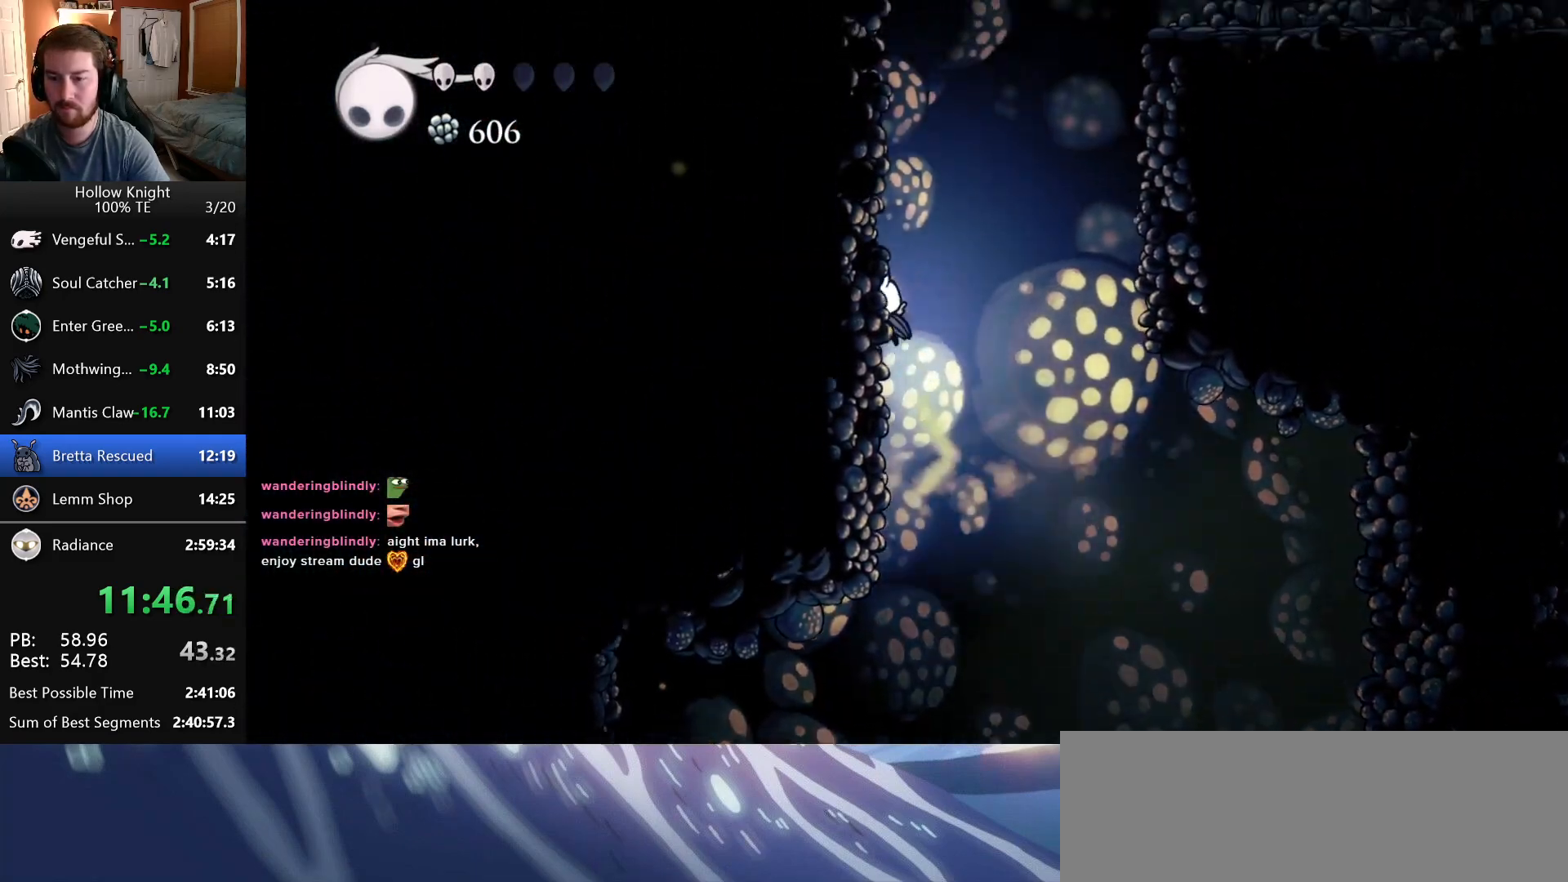
{"keys": ["jump", "right"], "events": [[16, "jump", "up"], [66, "jump", "down"], [350, "jump", "up"], [416, "jump", "down"], [433, "left", "up"], [433, "right", "down"]]}
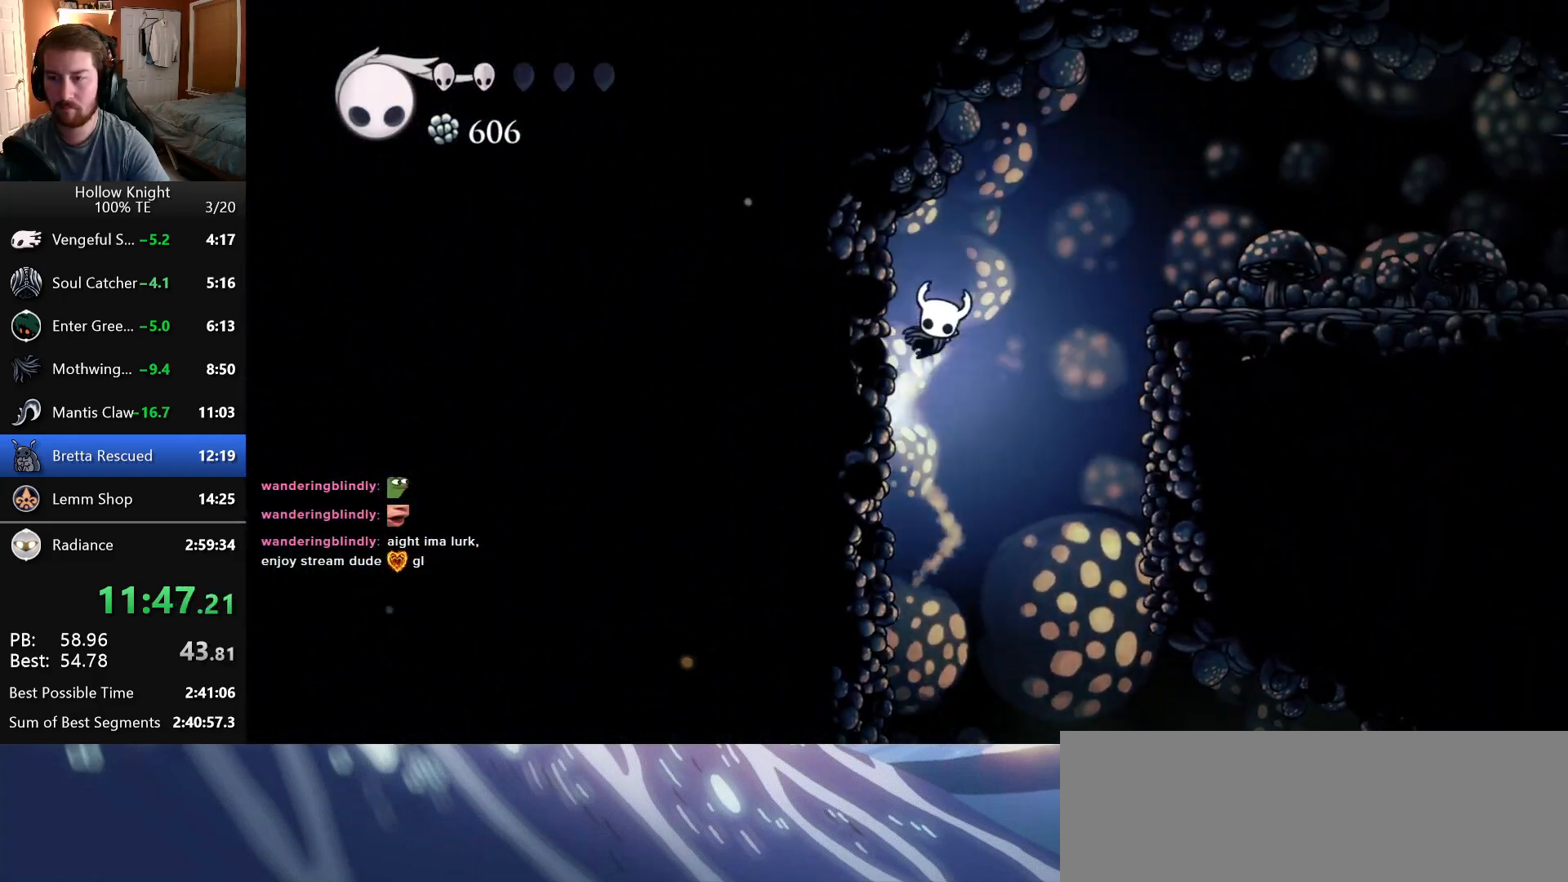
{"keys": ["right"], "events": [[200, "jump", "up"]]}
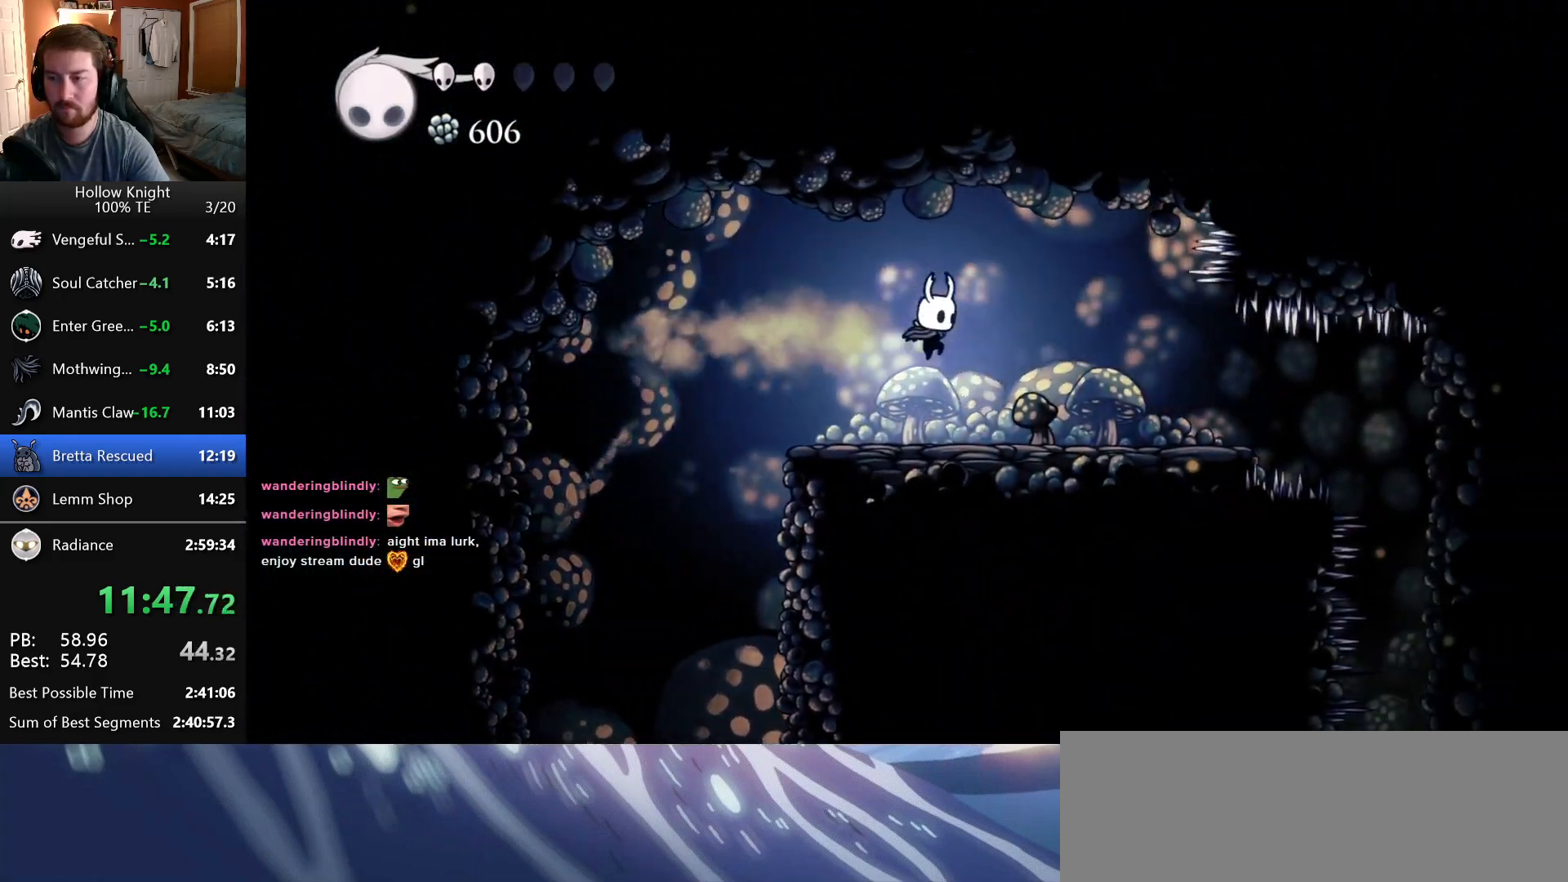
{"keys": ["right"], "events": []}
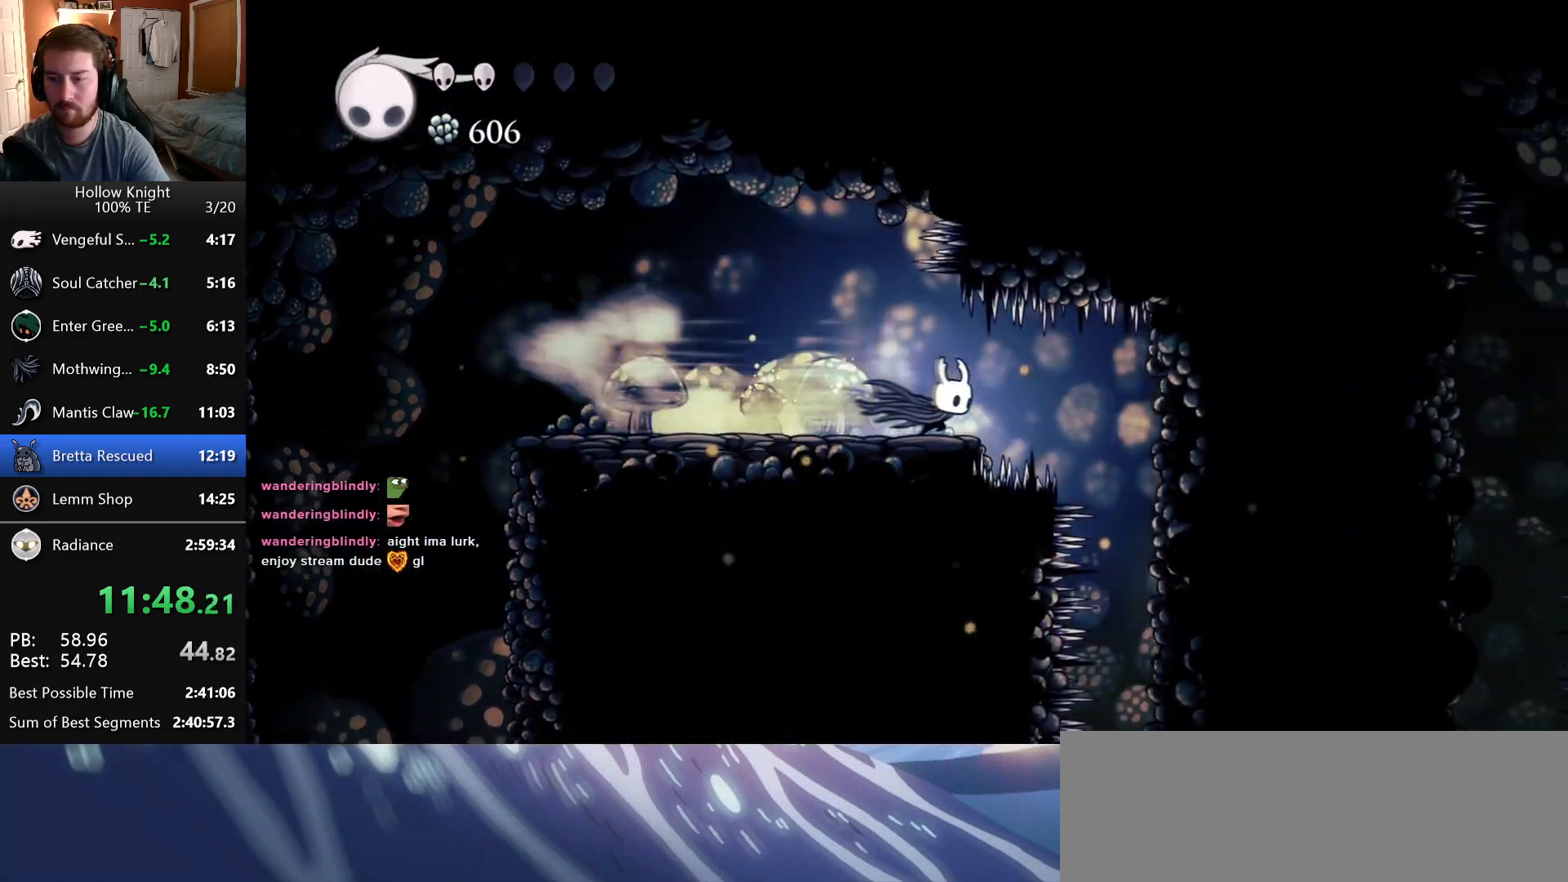
{"keys": [], "events": [[316, "right", "up"]]}
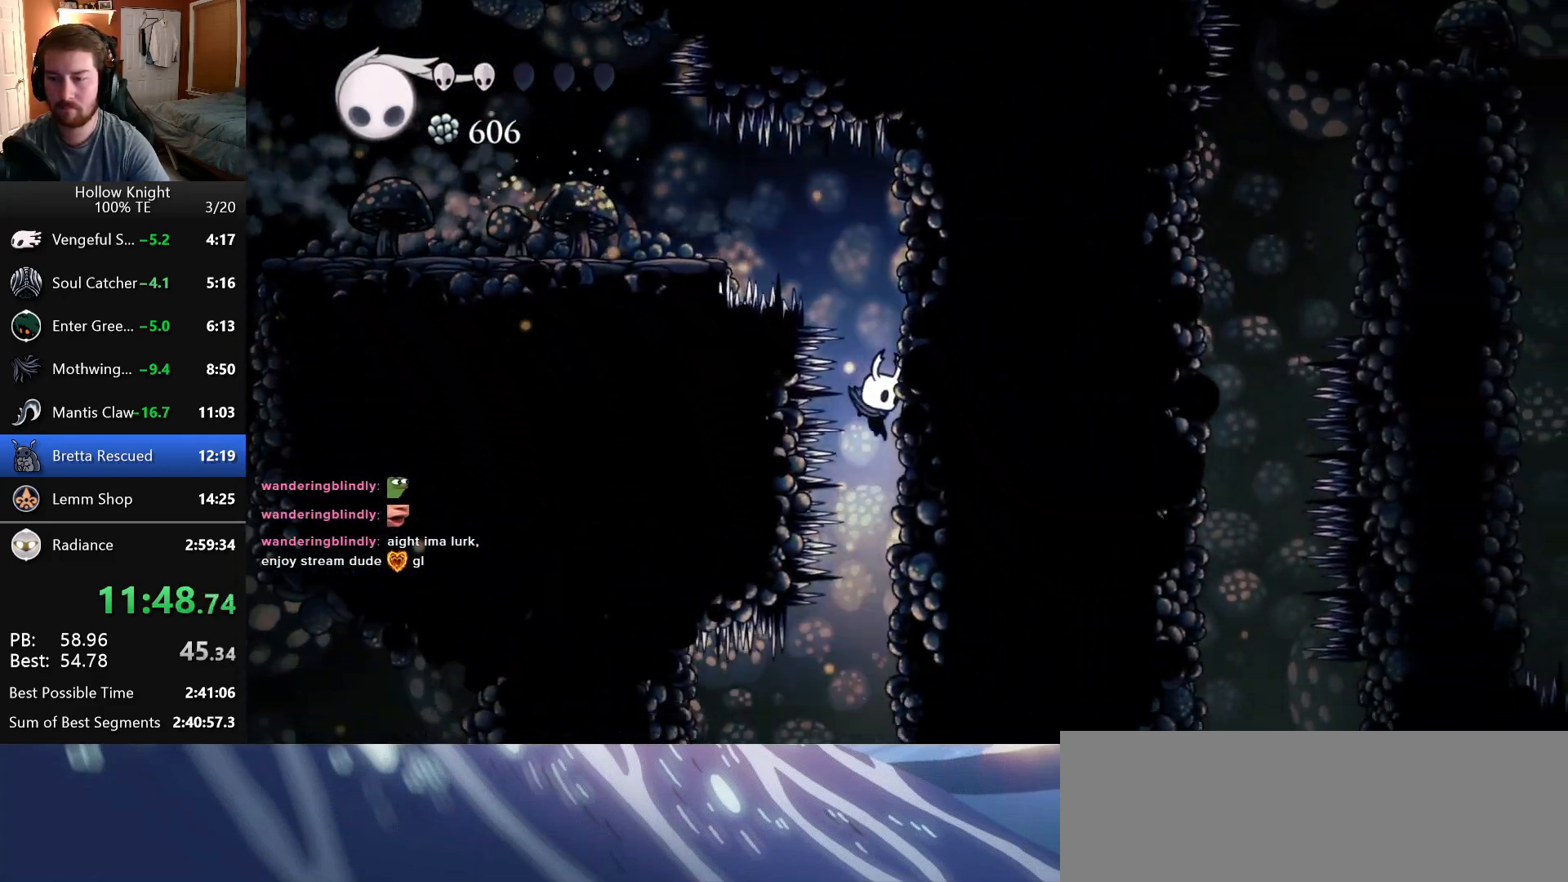
{"keys": [], "events": [[150, "left", "down"], [500, "left", "up"]]}
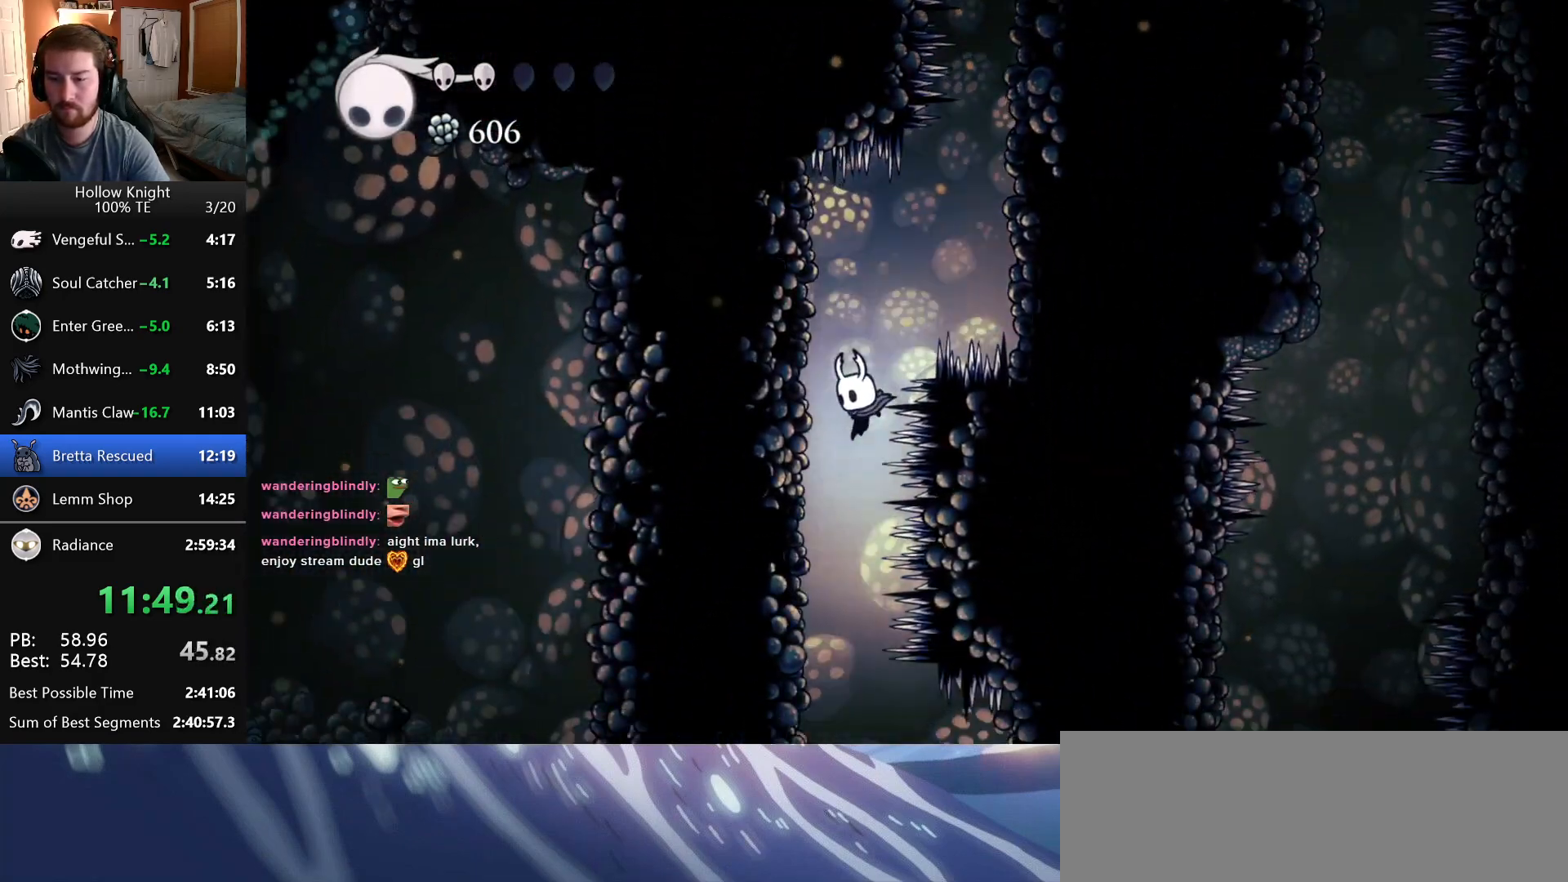
{"keys": [], "events": [[183, "right", "down"], [466, "right", "up"]]}
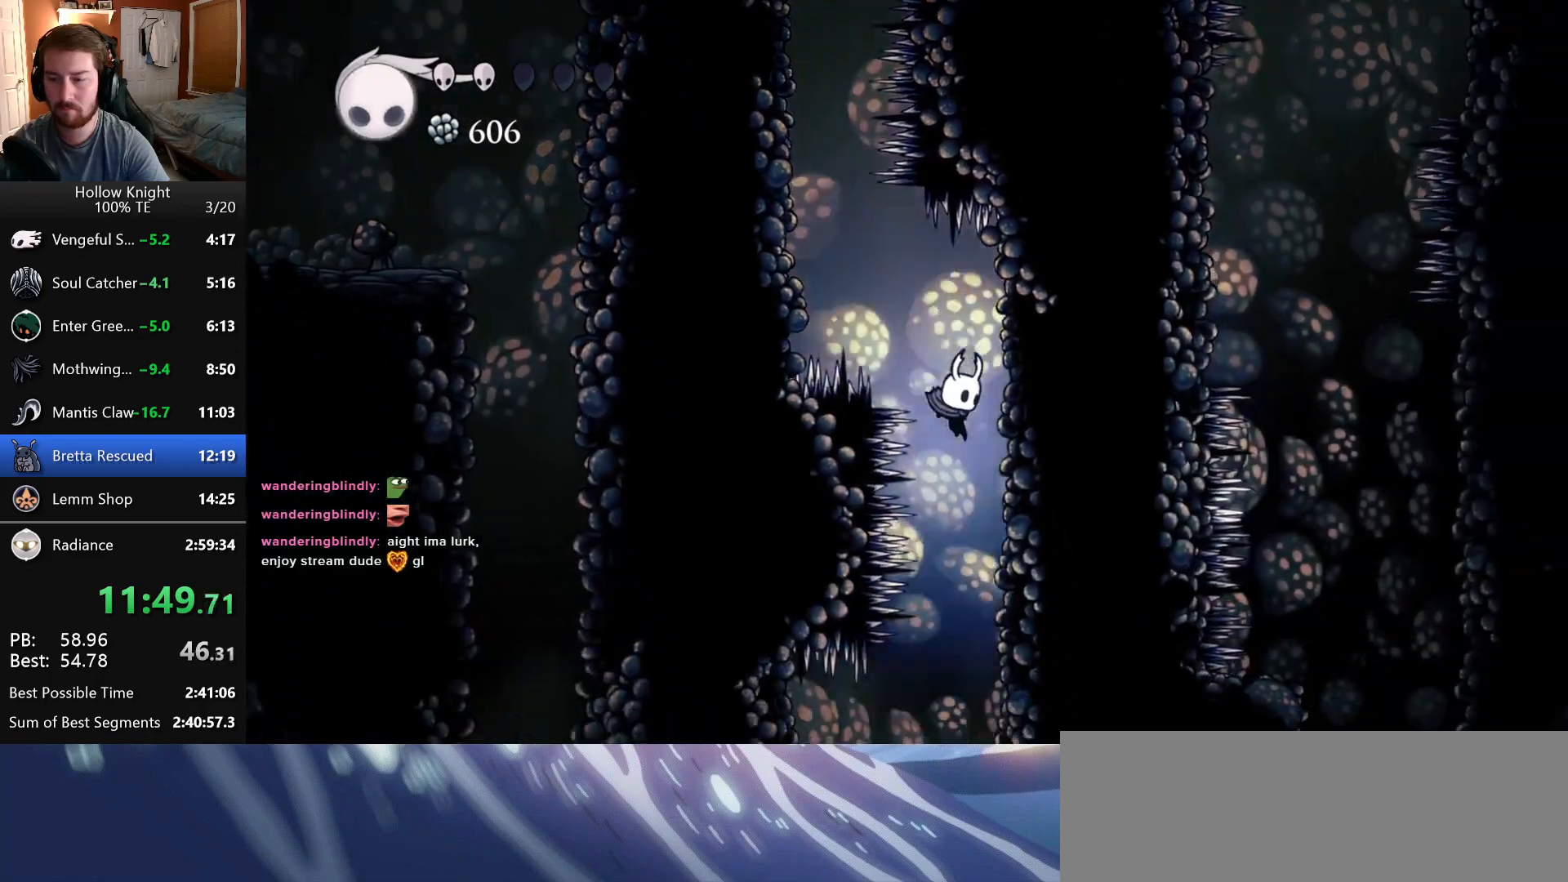
{"keys": ["left"], "events": [[100, "left", "down"]]}
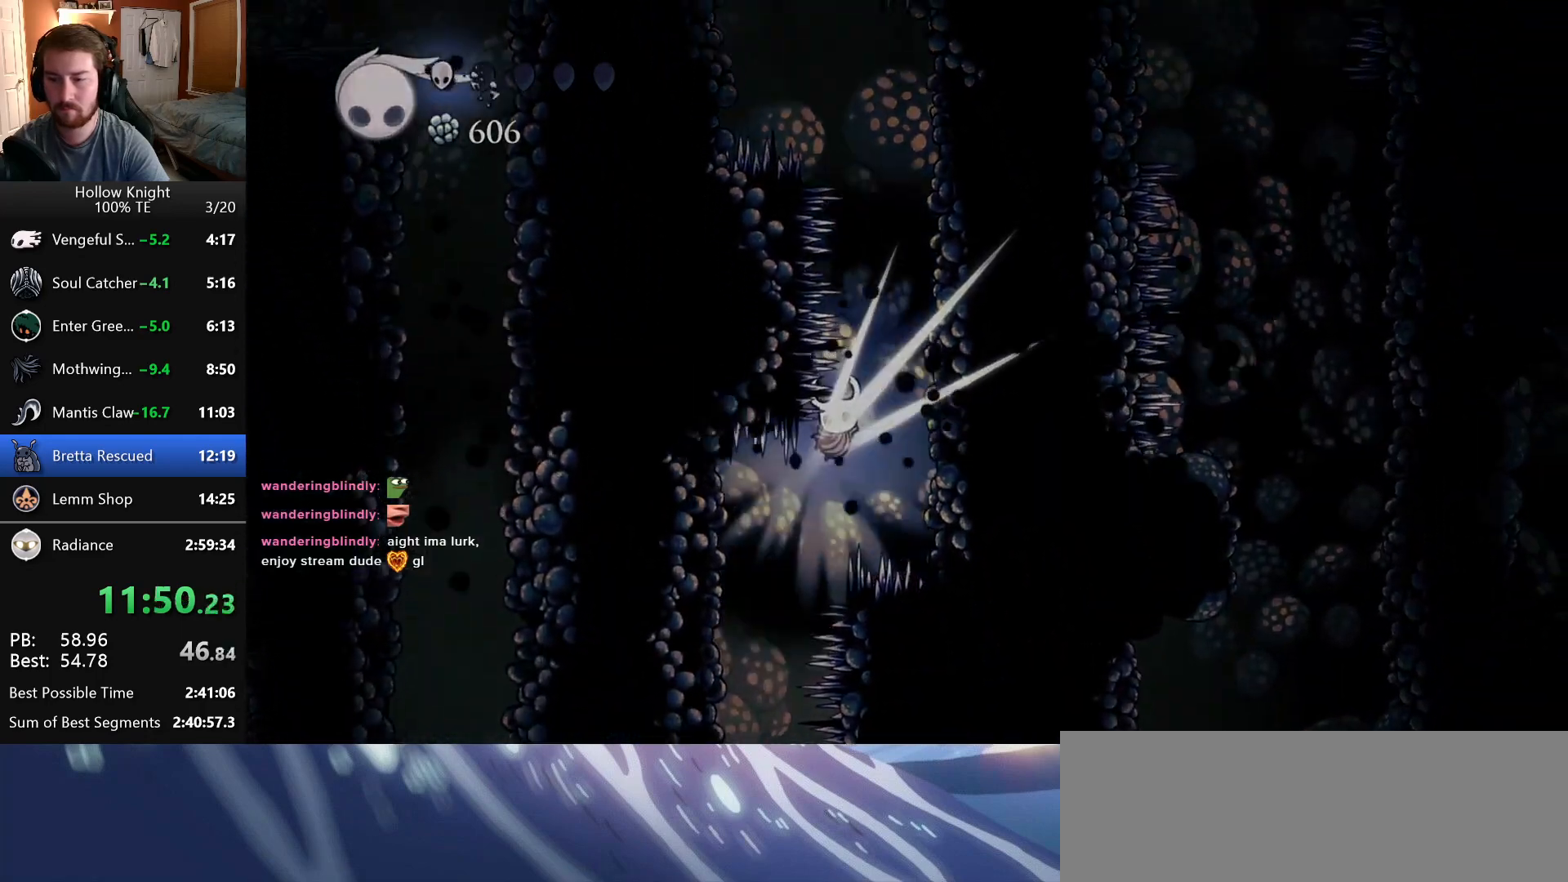
{"keys": ["attack", "jump"], "events": [[50, "left", "up"], [283, "jump", "down"], [333, "attack", "down"], [400, "jump", "up"], [416, "attack", "up"], [450, "jump", "down"], [483, "attack", "down"]]}
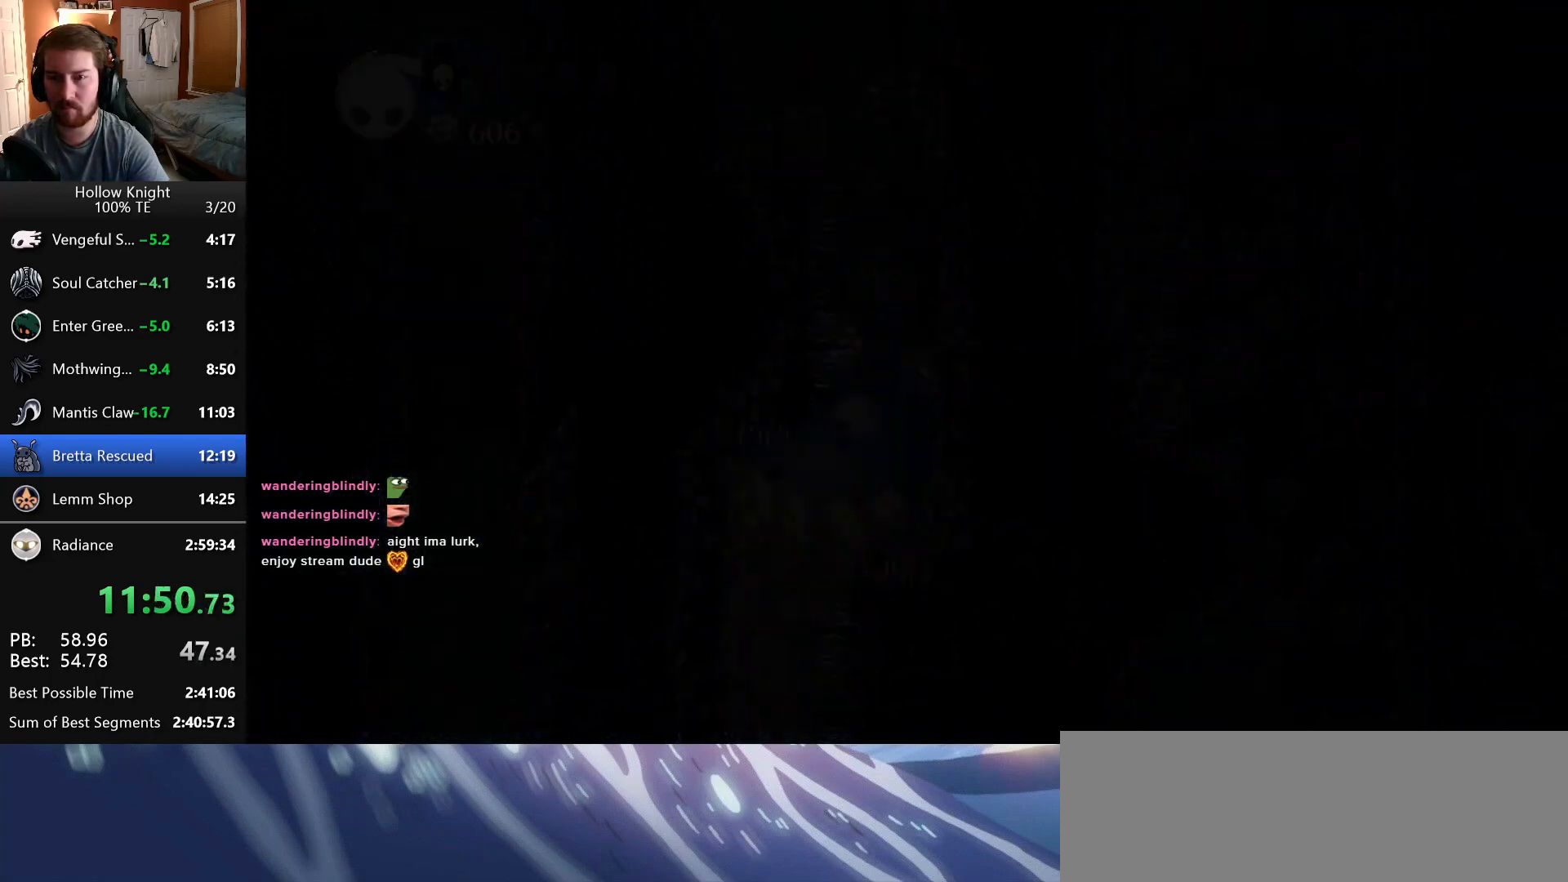
{"keys": ["attack", "jump"], "events": [[50, "jump", "up"], [83, "attack", "up"], [133, "jump", "down"], [150, "attack", "down"], [200, "jump", "up"], [216, "attack", "up"], [283, "attack", "down"], [283, "jump", "down"], [366, "attack", "up"], [366, "jump", "up"], [433, "attack", "down"], [433, "jump", "down"]]}
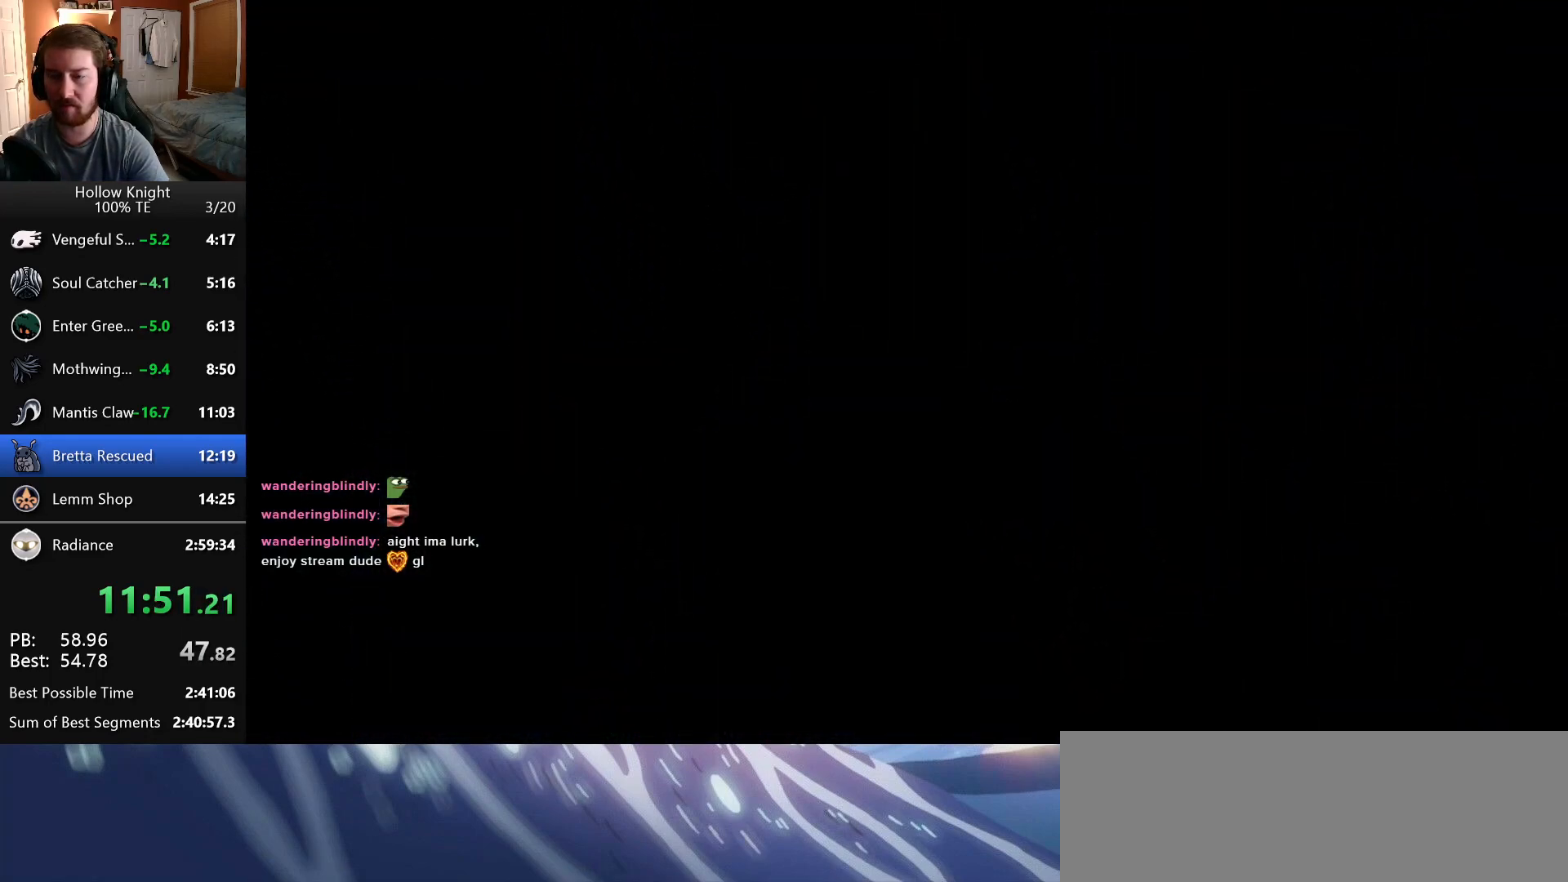
{"keys": [], "events": [[33, "attack", "up"], [33, "jump", "up"]]}
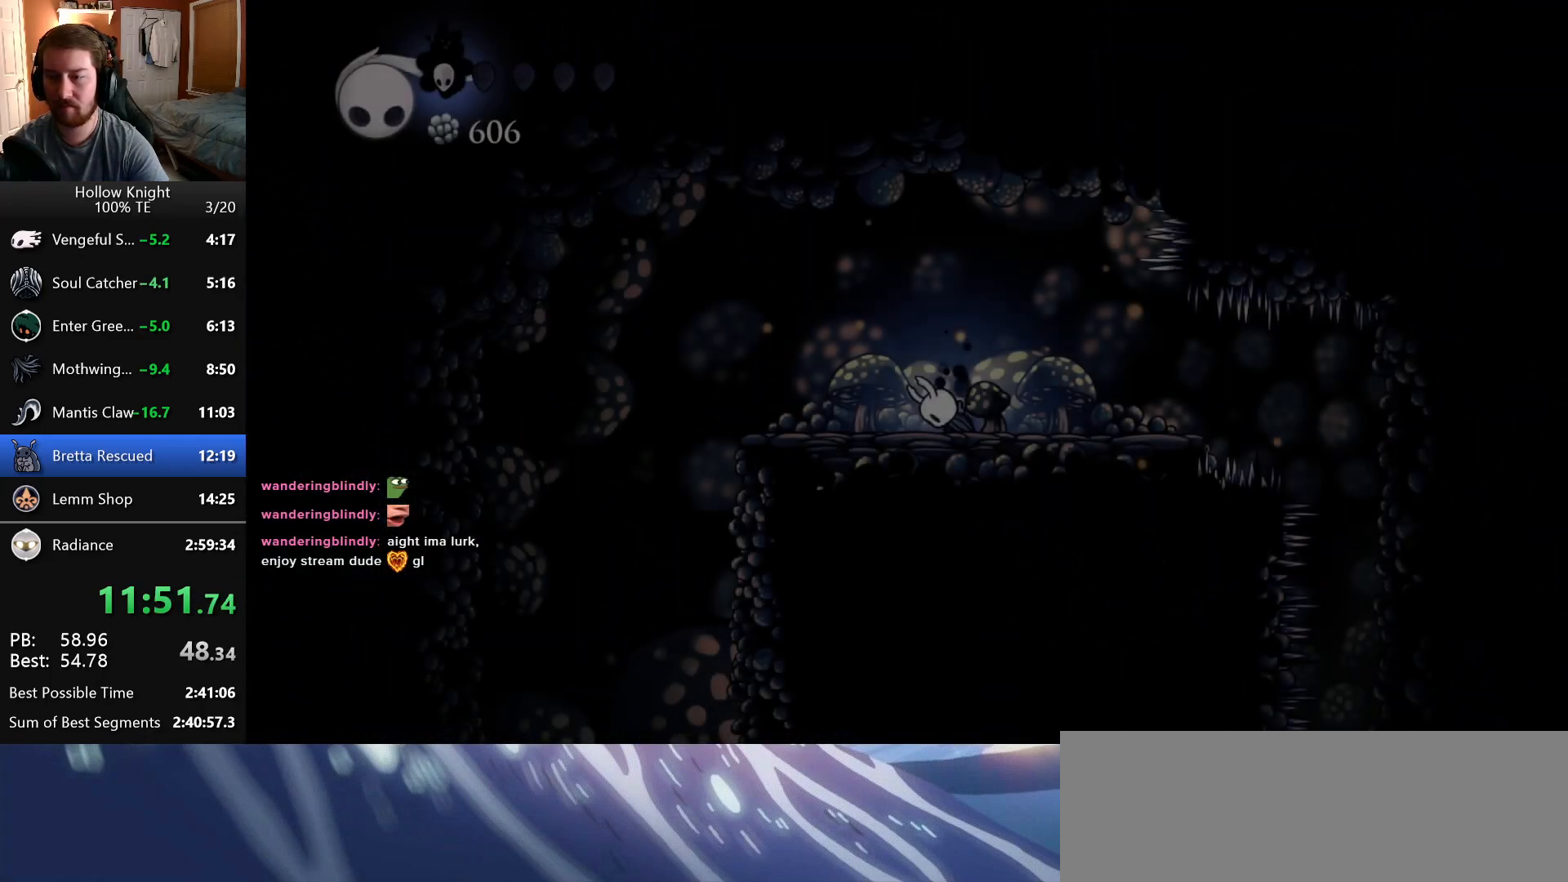
{"keys": ["focus"], "events": [[283, "focus", "down"]]}
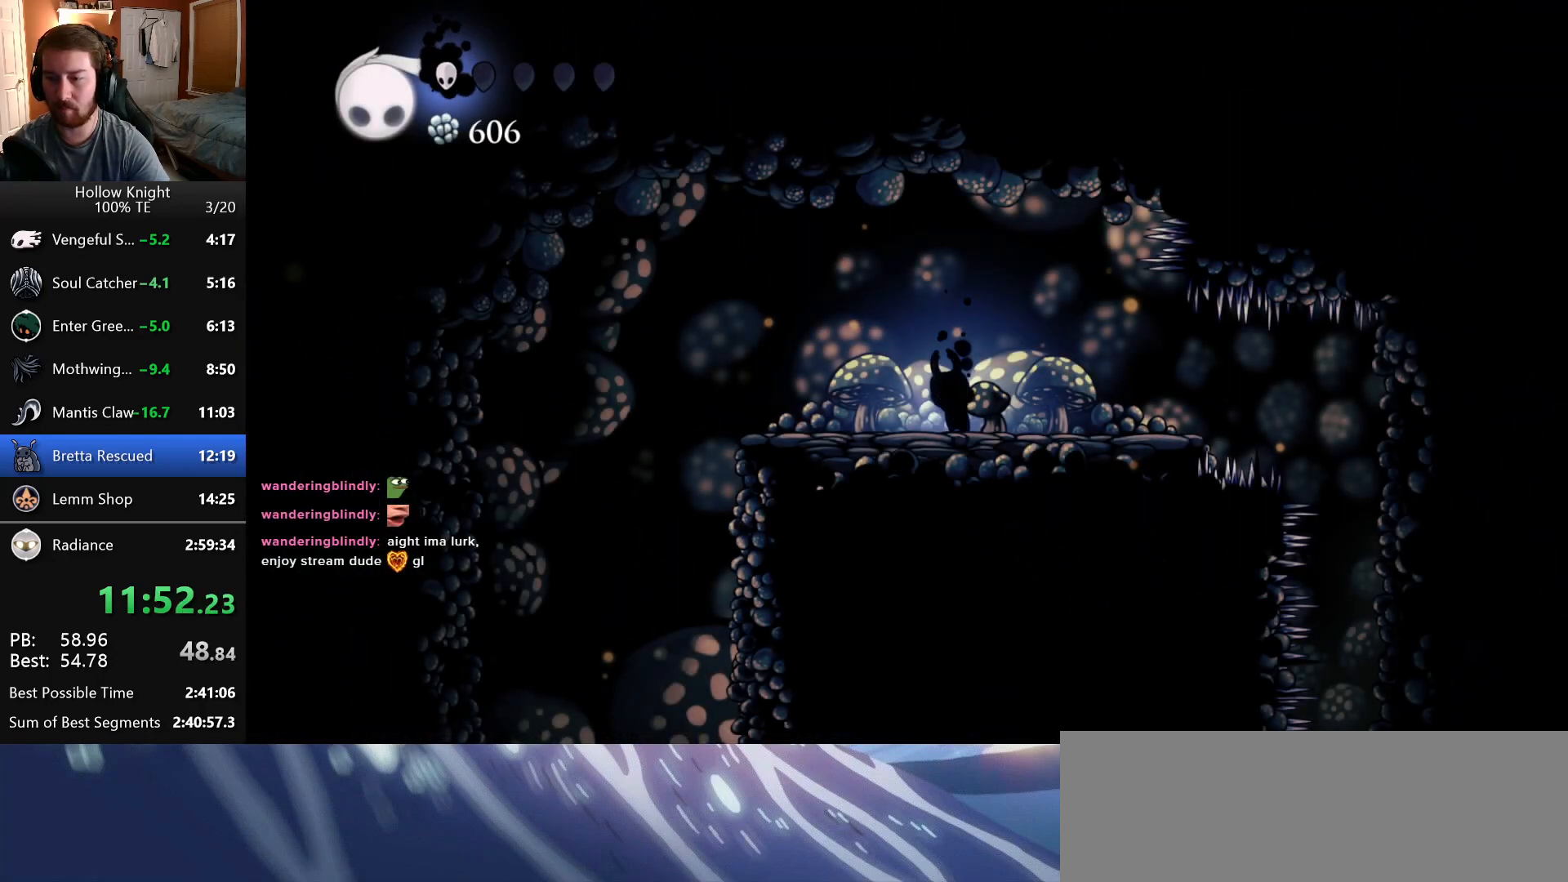
{"keys": ["focus"], "events": []}